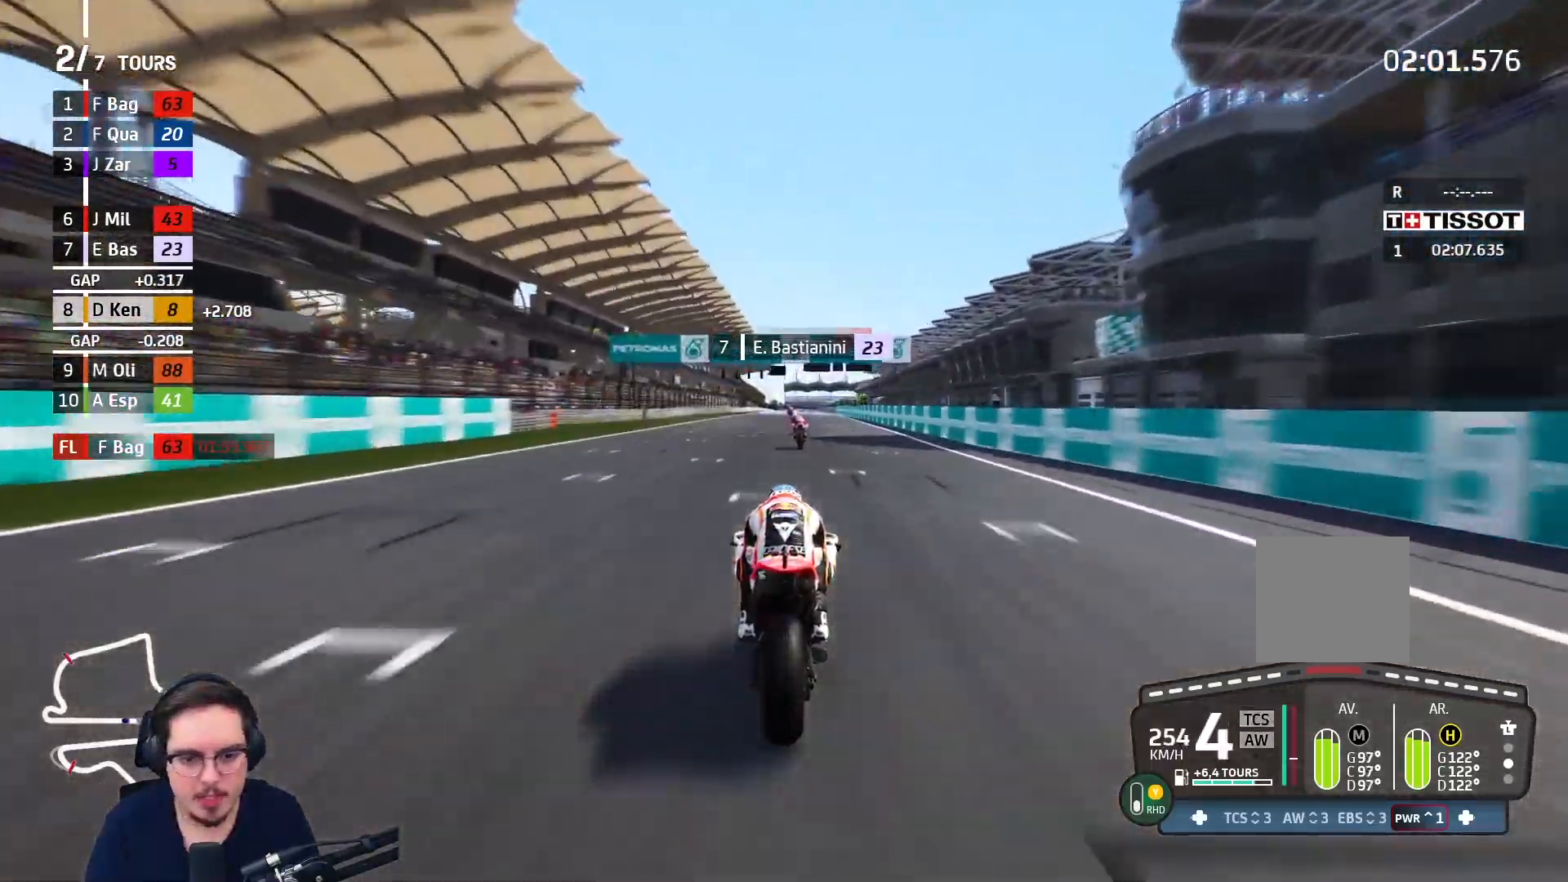
Gameplay with a controller (Xbox layout); each line is a JSON object with the inputs held at the frame after it. "events" lists button and stick changes between this image and that frame as [ms after this image, input, new state], when the widget could be followed in between.
{"buttons": ["R2"], "left_stick": "center", "right_stick": "center", "events": [[383, "B", "down"], [483, "B", "up"]]}
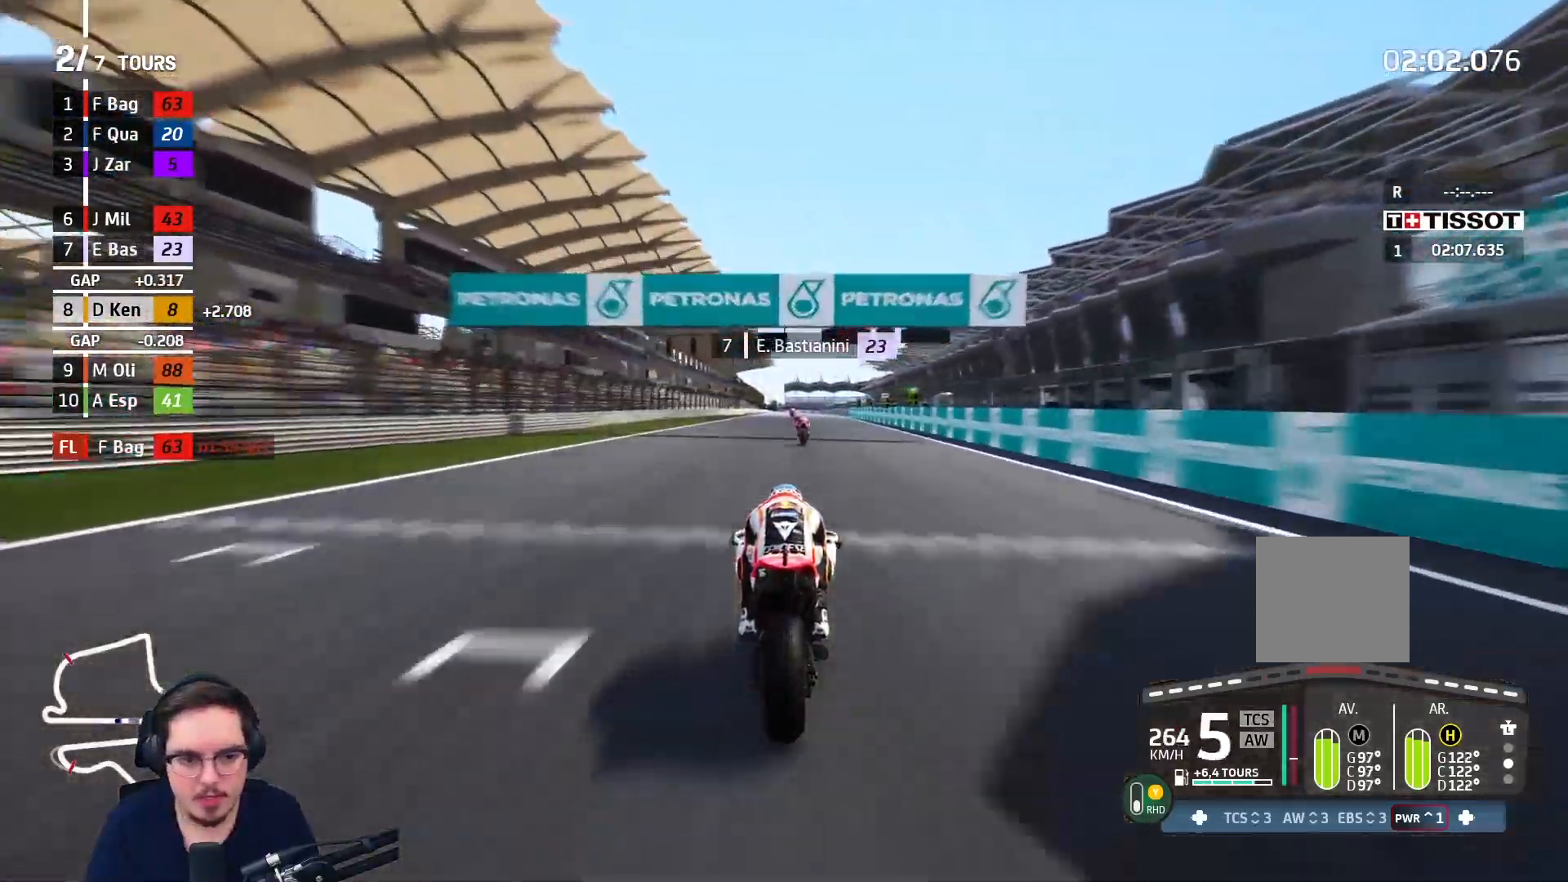
{"buttons": ["R2"], "left_stick": "up", "right_stick": "center", "events": [[167, "left_stick", "up"]]}
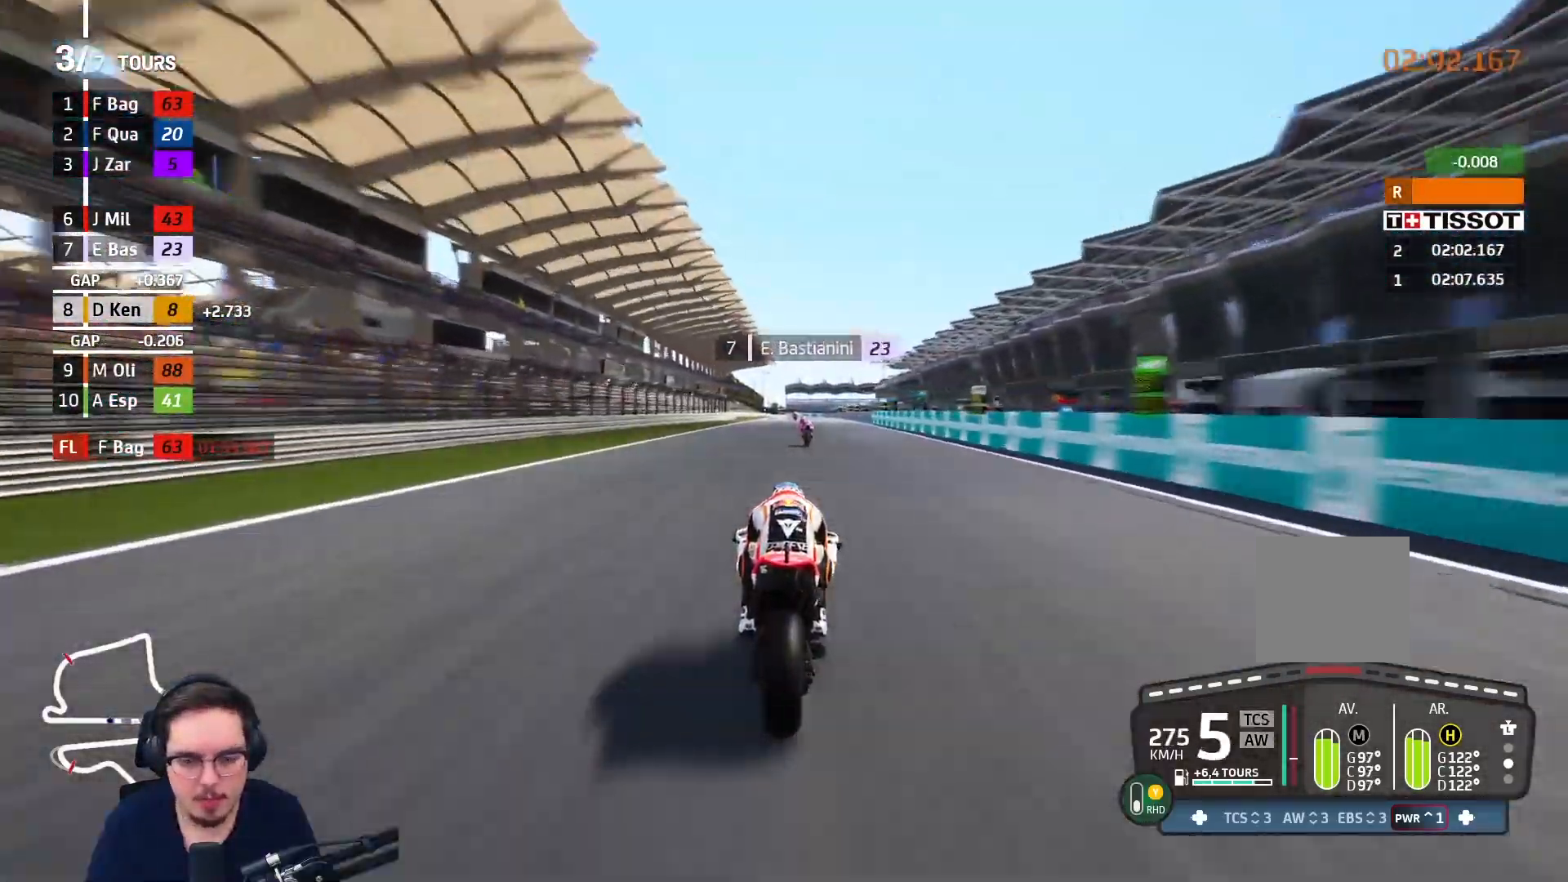
{"buttons": ["R2"], "left_stick": "up", "right_stick": "center", "events": []}
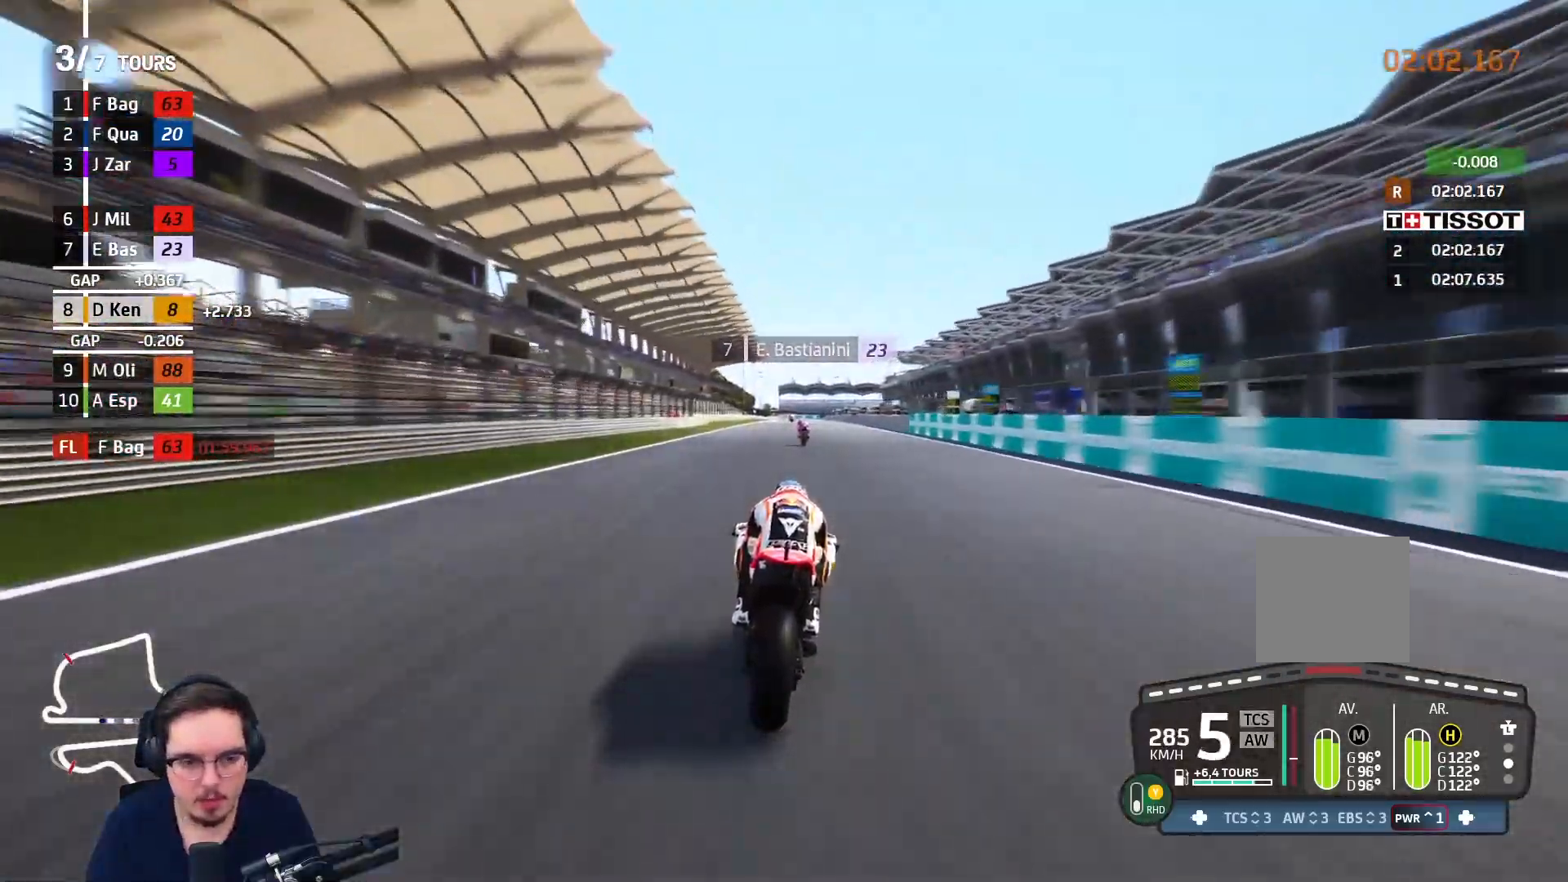
{"buttons": ["R2"], "left_stick": "up", "right_stick": "center", "events": [[150, "B", "down"], [283, "B", "up"]]}
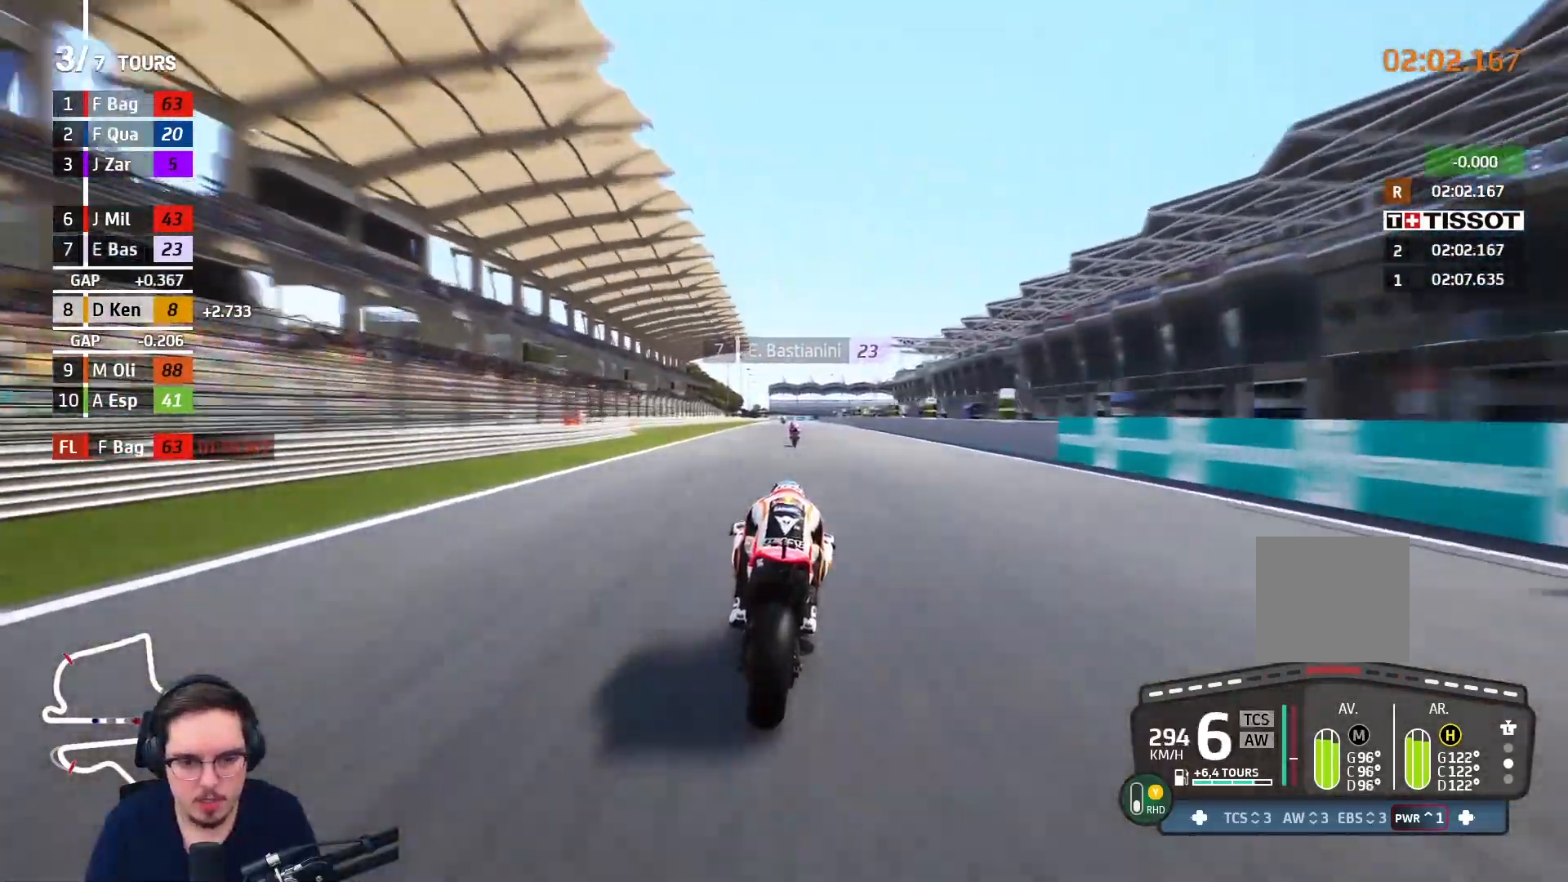
{"buttons": ["R2"], "left_stick": "up", "right_stick": "center", "events": []}
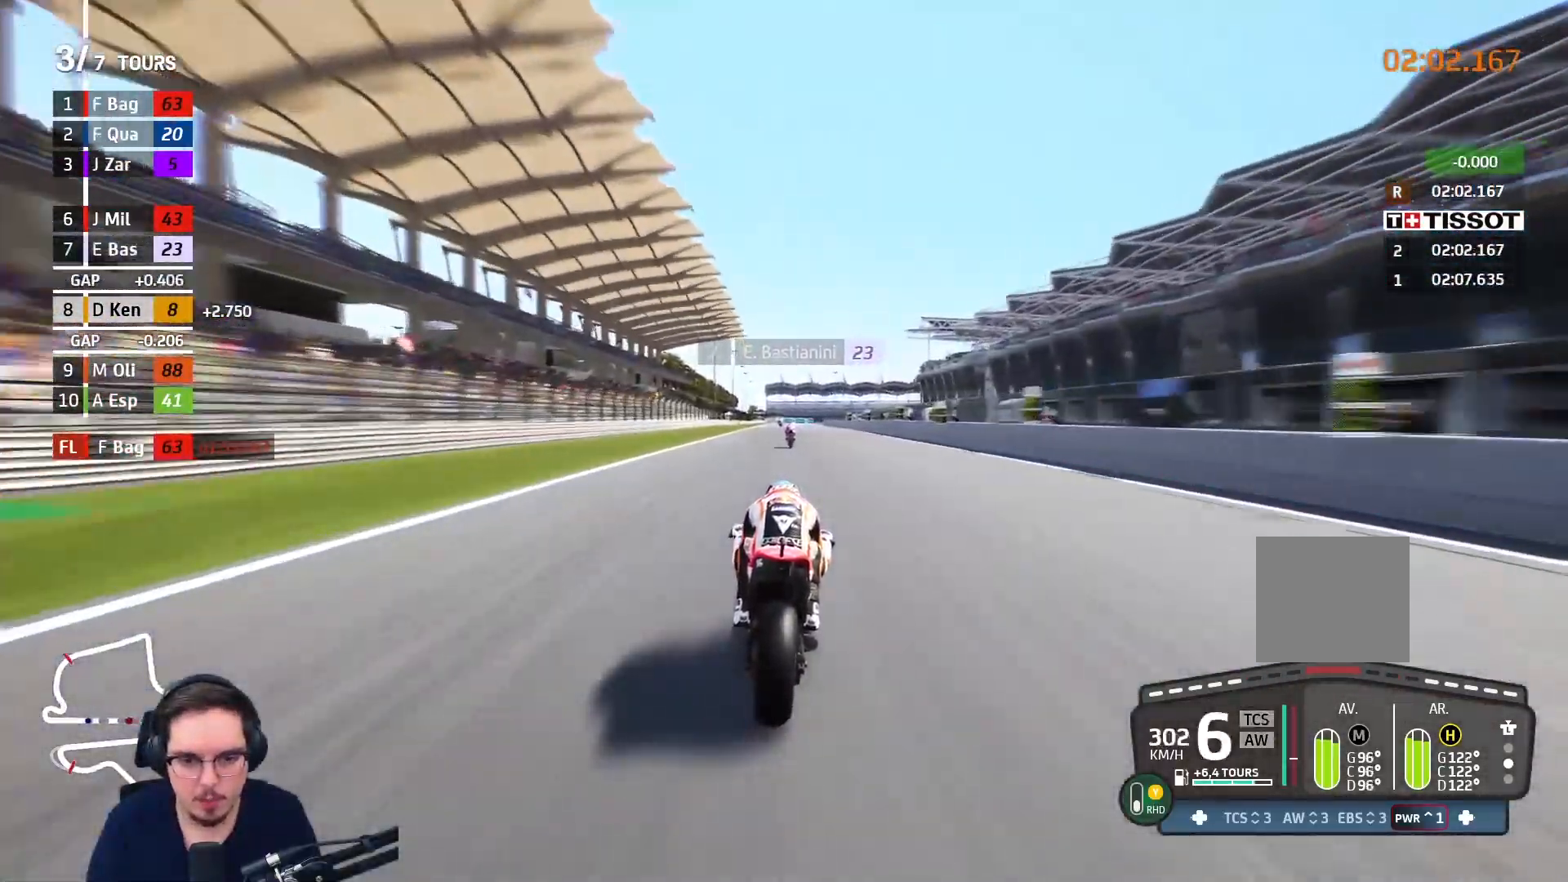
{"buttons": ["R2"], "left_stick": "up", "right_stick": "center", "events": []}
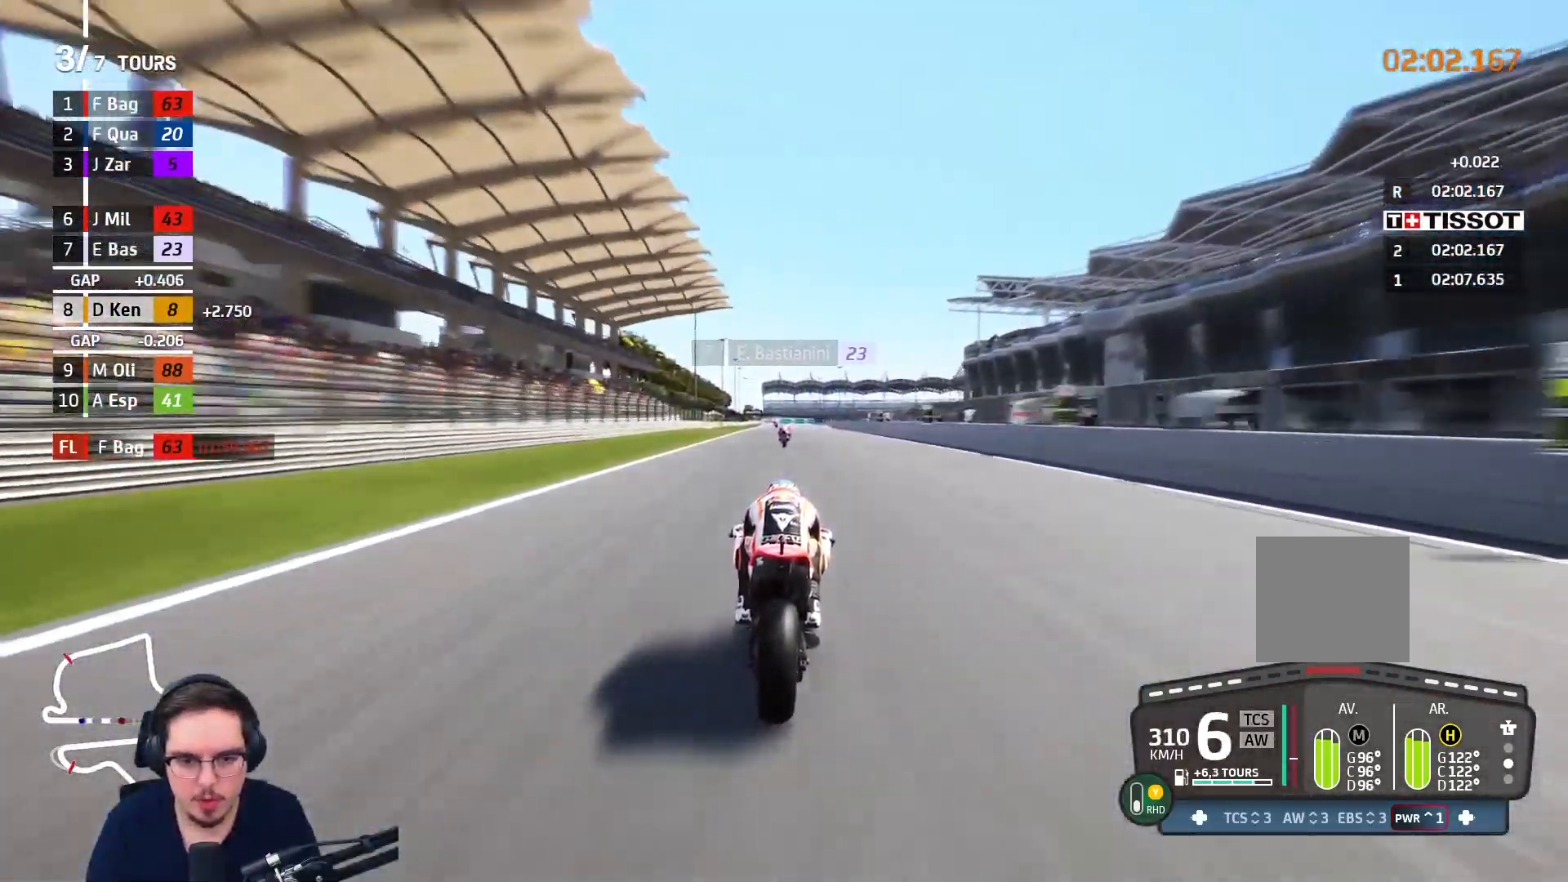
{"buttons": ["R2"], "left_stick": "up", "right_stick": "center", "events": []}
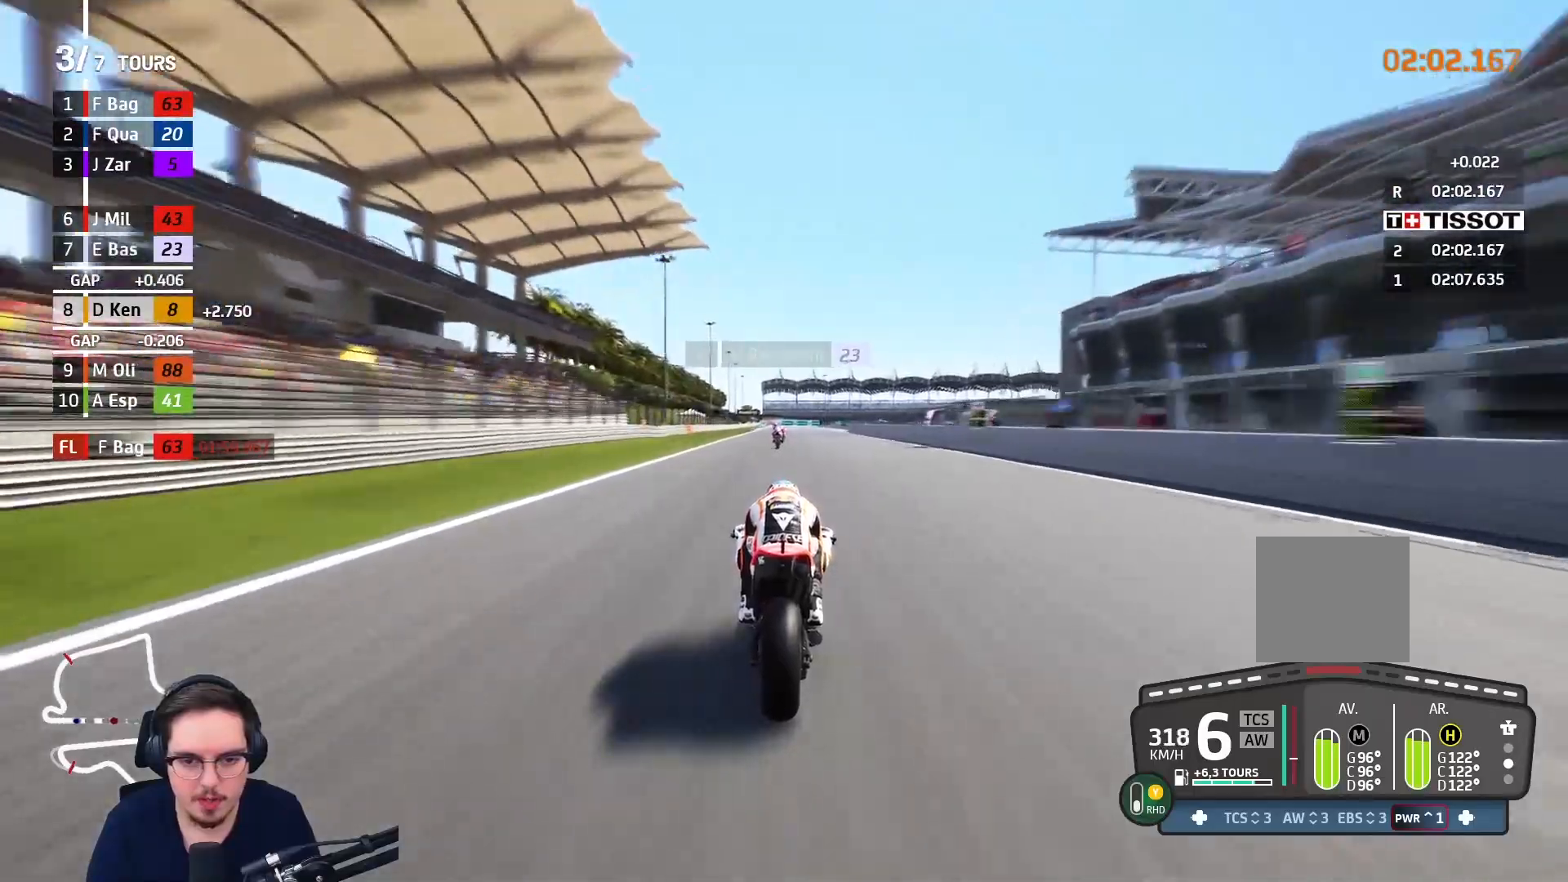
{"buttons": ["R2"], "left_stick": "up", "right_stick": "center", "events": []}
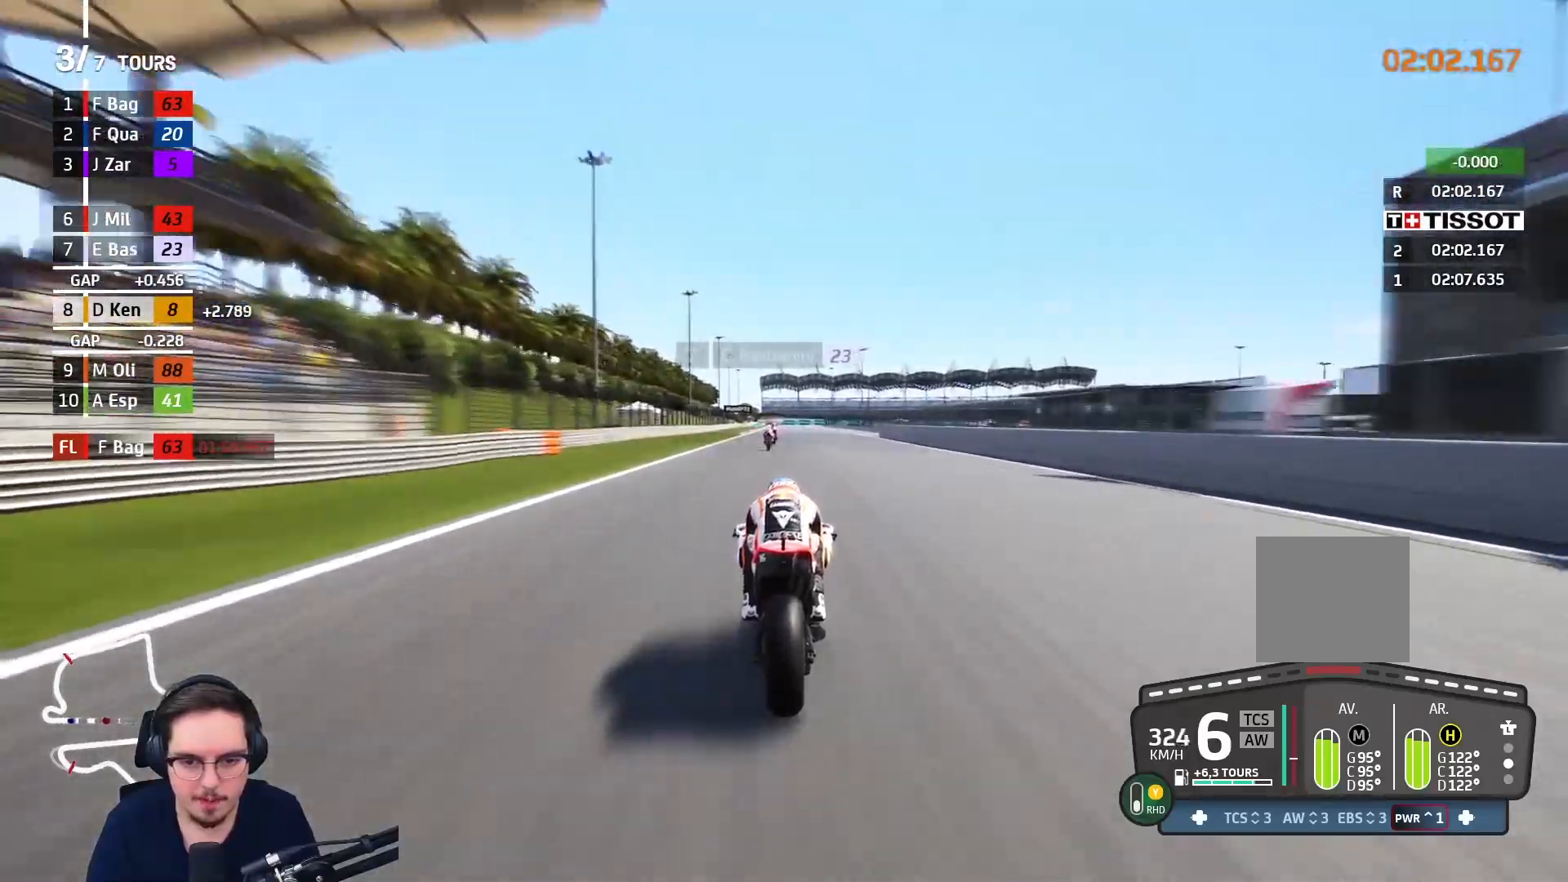
{"buttons": ["R2"], "left_stick": "up", "right_stick": "center", "events": []}
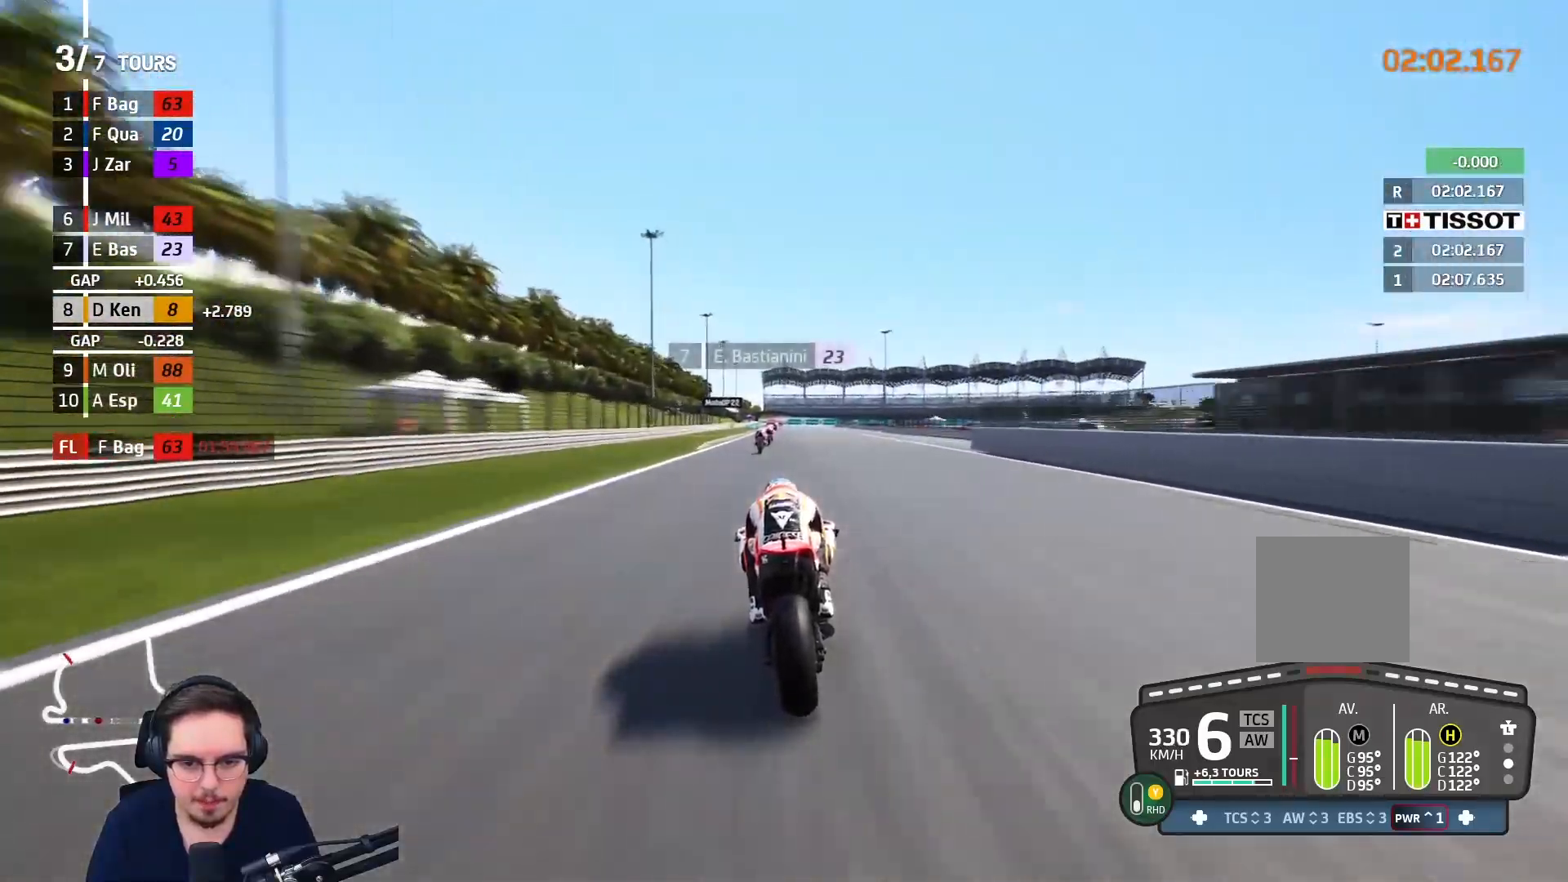
{"buttons": ["A", "L2", "L3"], "left_stick": "up", "right_stick": "center", "events": [[17, "L2", "down"], [33, "A", "down"], [33, "X", "down"], [67, "L3", "down"], [83, "R2", "up"], [133, "X", "up"], [300, "X", "down"], [467, "X", "up"]]}
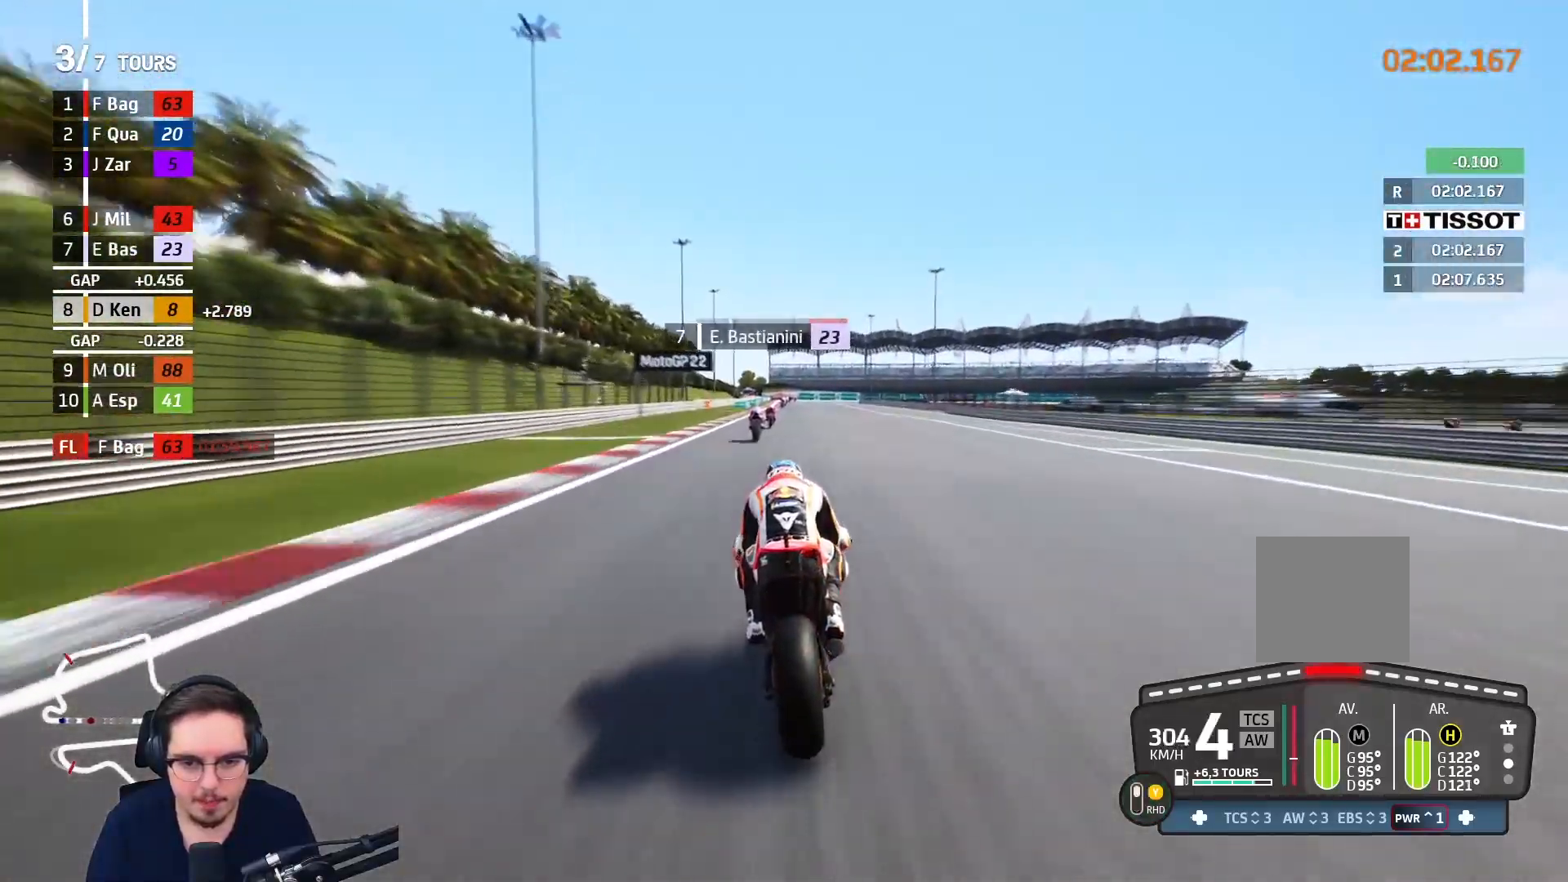
{"buttons": ["A", "X", "L2", "L3"], "left_stick": "up", "right_stick": "center", "events": [[117, "X", "down"], [267, "X", "up"], [433, "X", "down"]]}
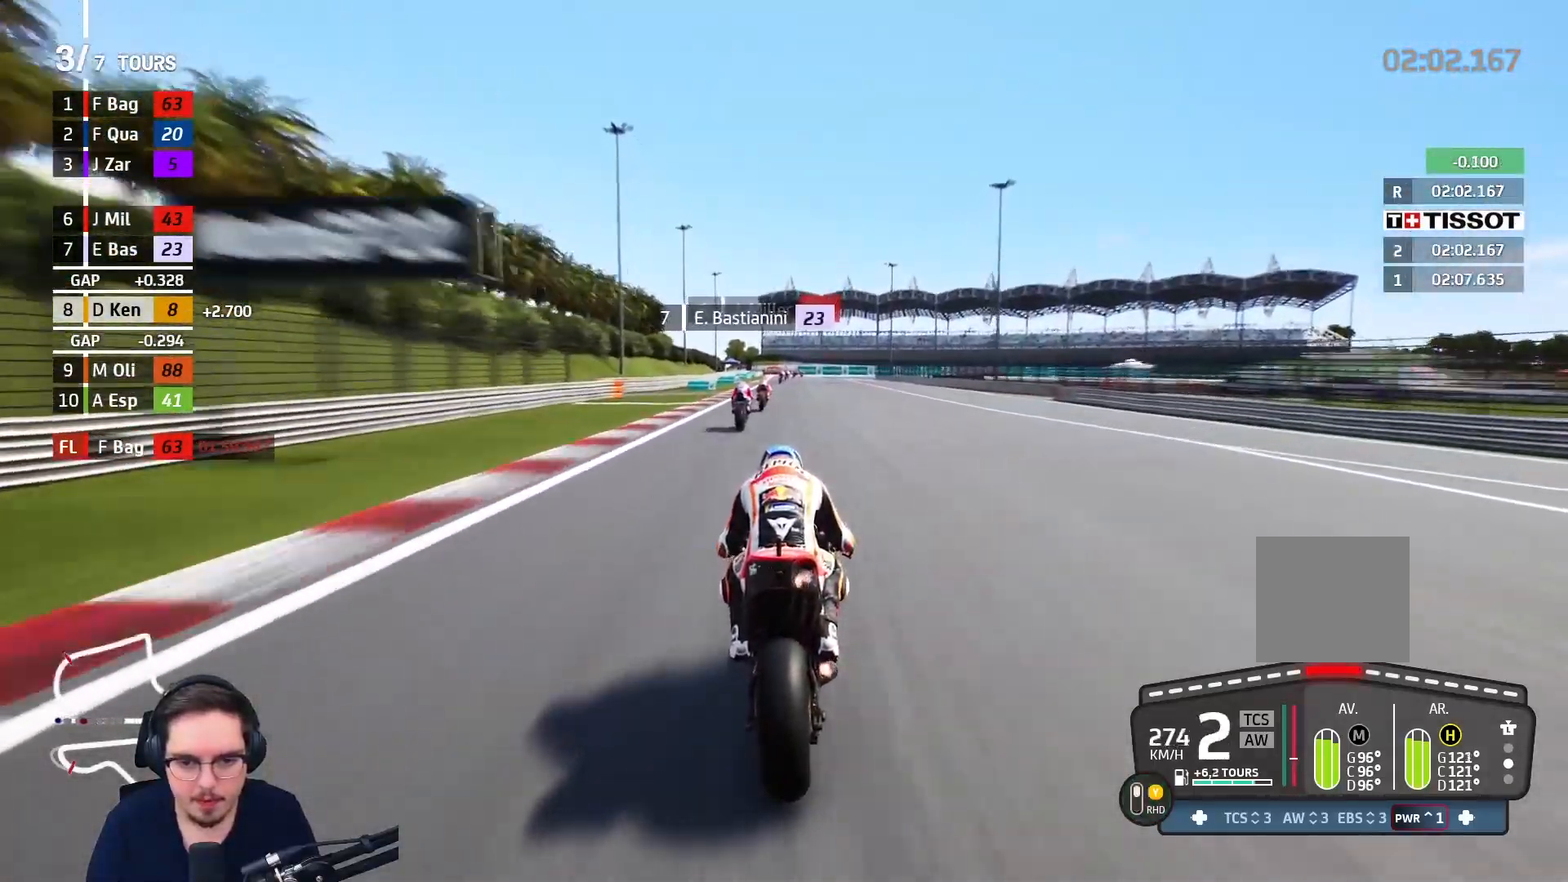
{"buttons": ["A", "X", "L2"], "left_stick": "up", "right_stick": "center", "events": [[117, "X", "up"], [400, "L3", "up"], [400, "X", "down"]]}
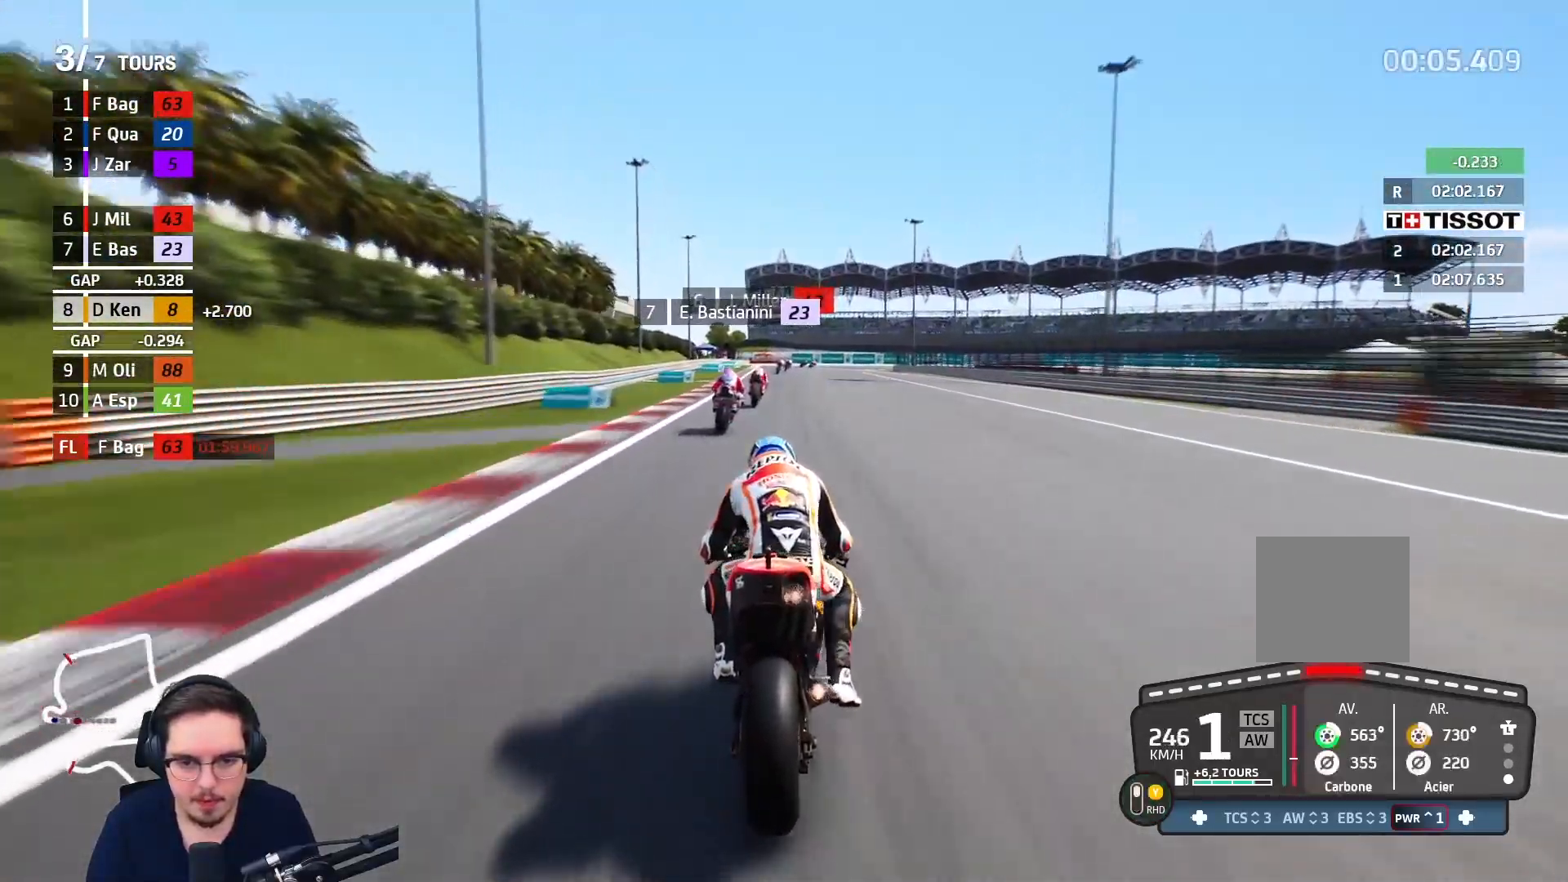
{"buttons": ["A", "L2"], "left_stick": "up", "right_stick": "center", "events": [[67, "X", "up"]]}
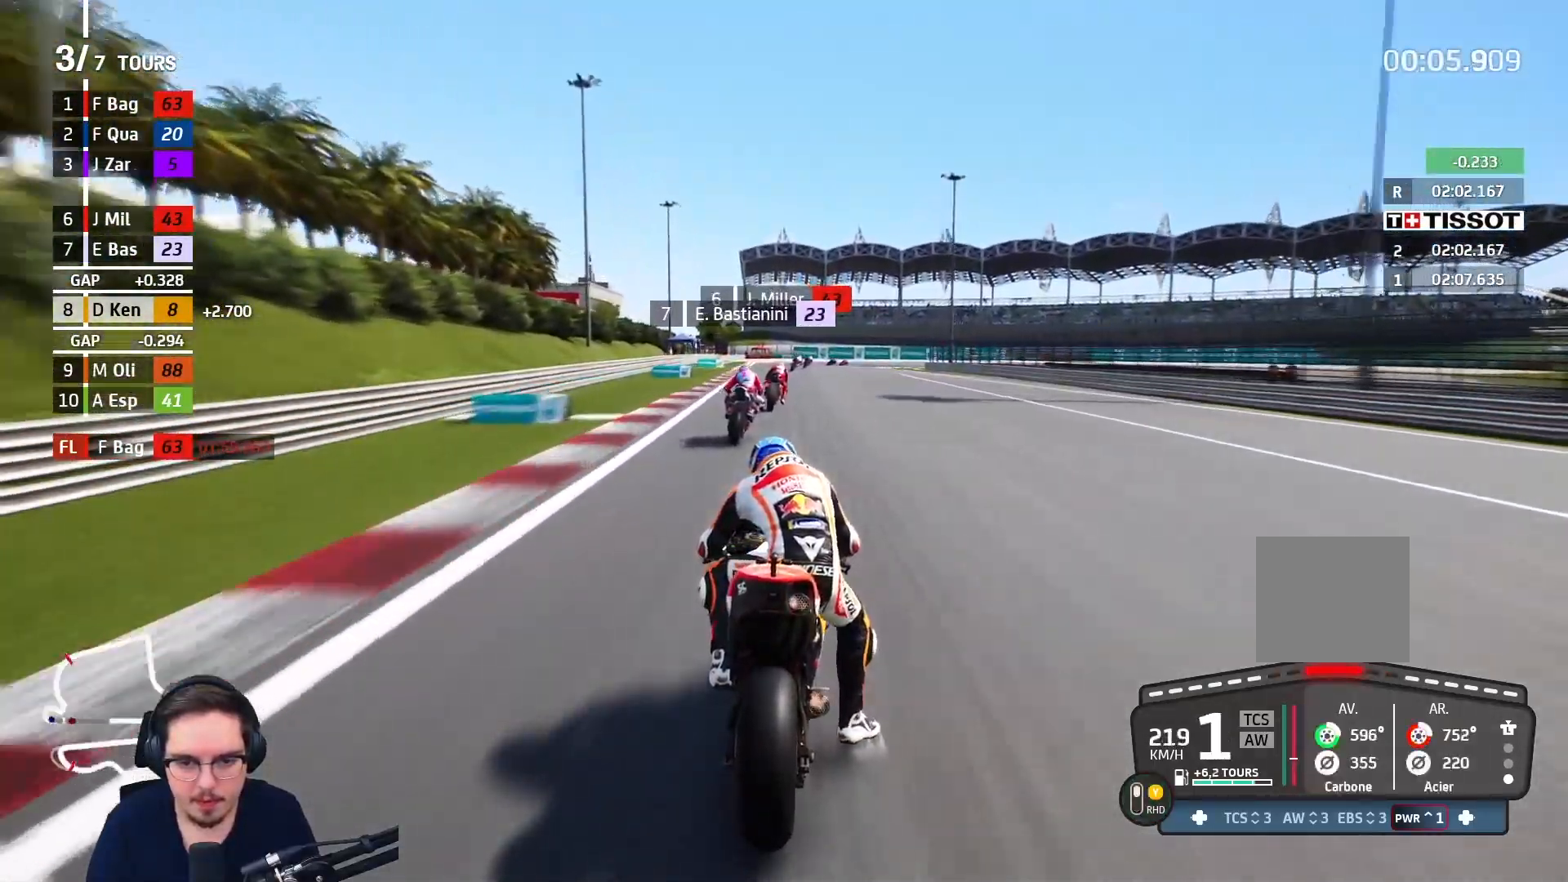
{"buttons": ["A", "L2"], "left_stick": "up-right", "right_stick": "center", "events": [[100, "X", "down"], [100, "left_stick", "up-right"], [233, "X", "up"]]}
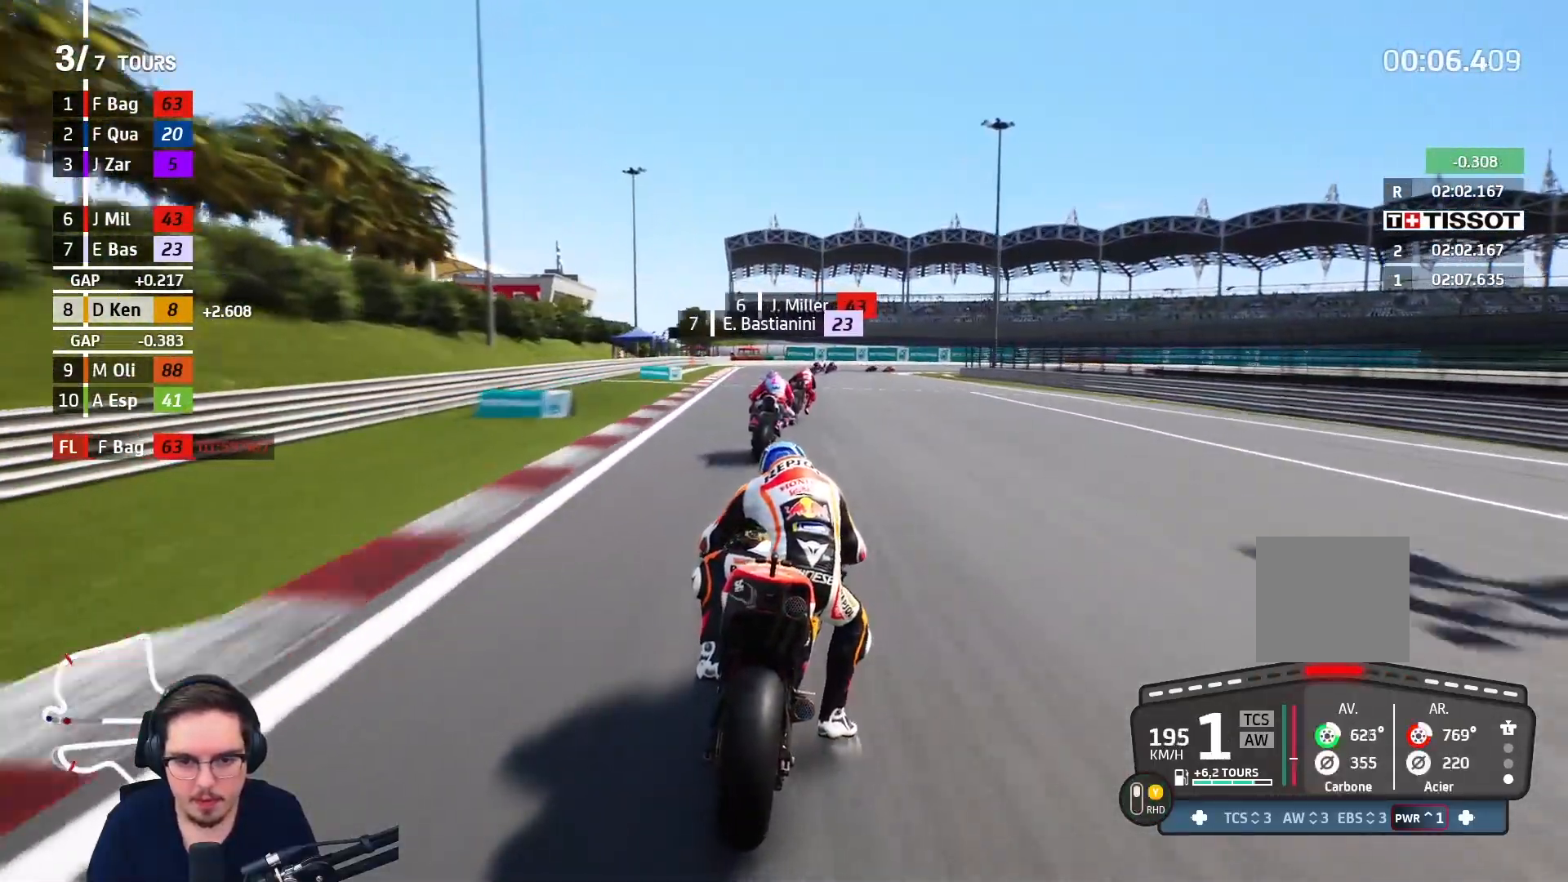
{"buttons": ["L2"], "left_stick": "up-right", "right_stick": "center", "events": [[267, "R2", "down"], [367, "R2", "up"], [433, "A", "up"]]}
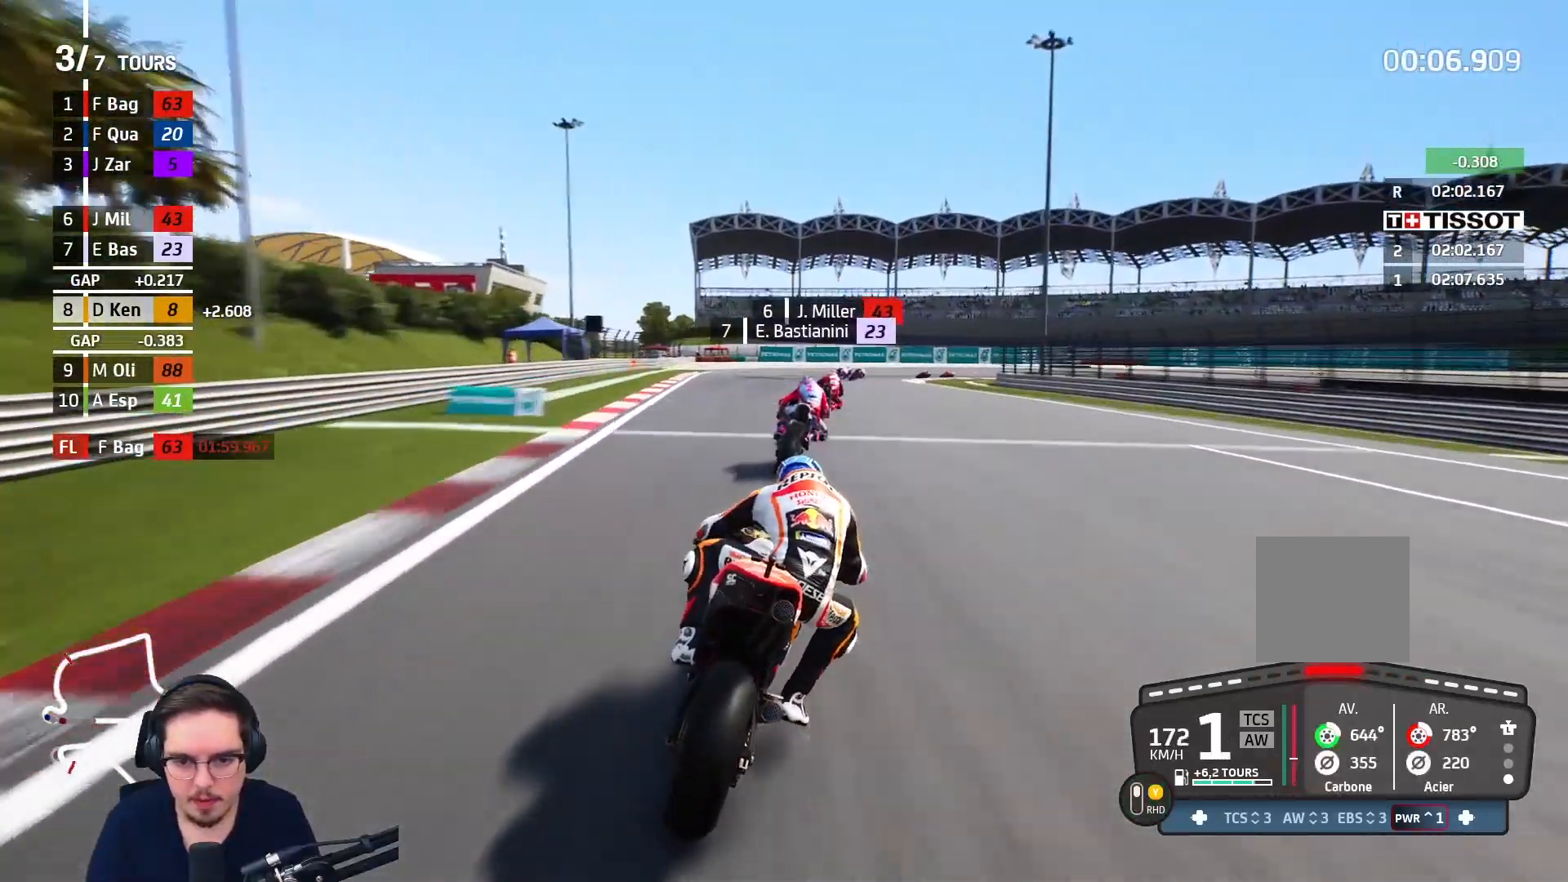
{"buttons": ["L2"], "left_stick": "up-right", "right_stick": "center", "events": []}
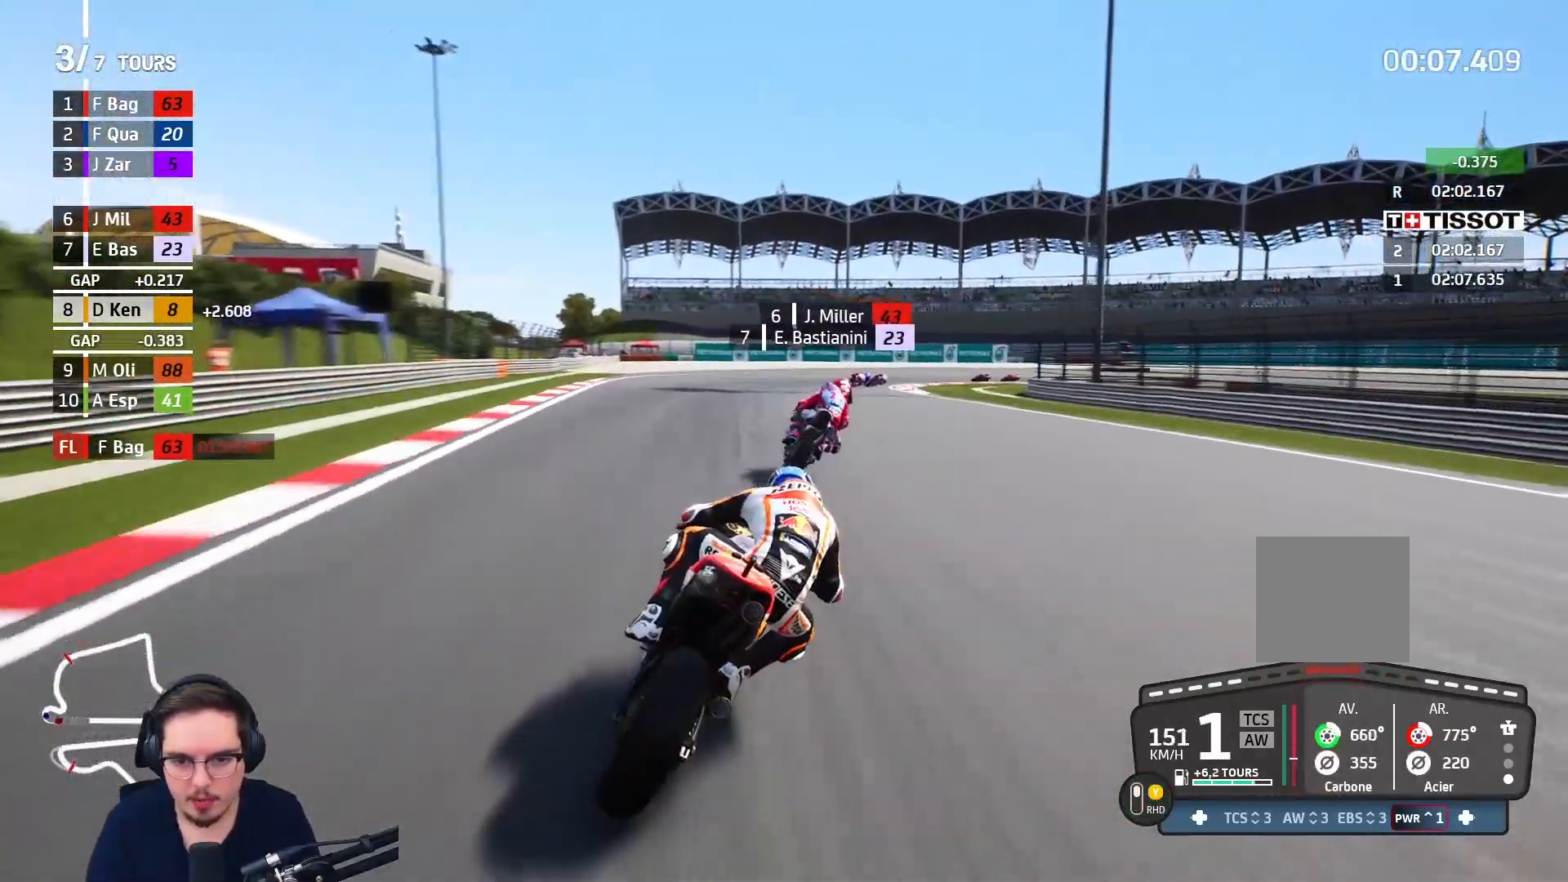
{"buttons": ["L2"], "left_stick": "up-right", "right_stick": "center", "events": []}
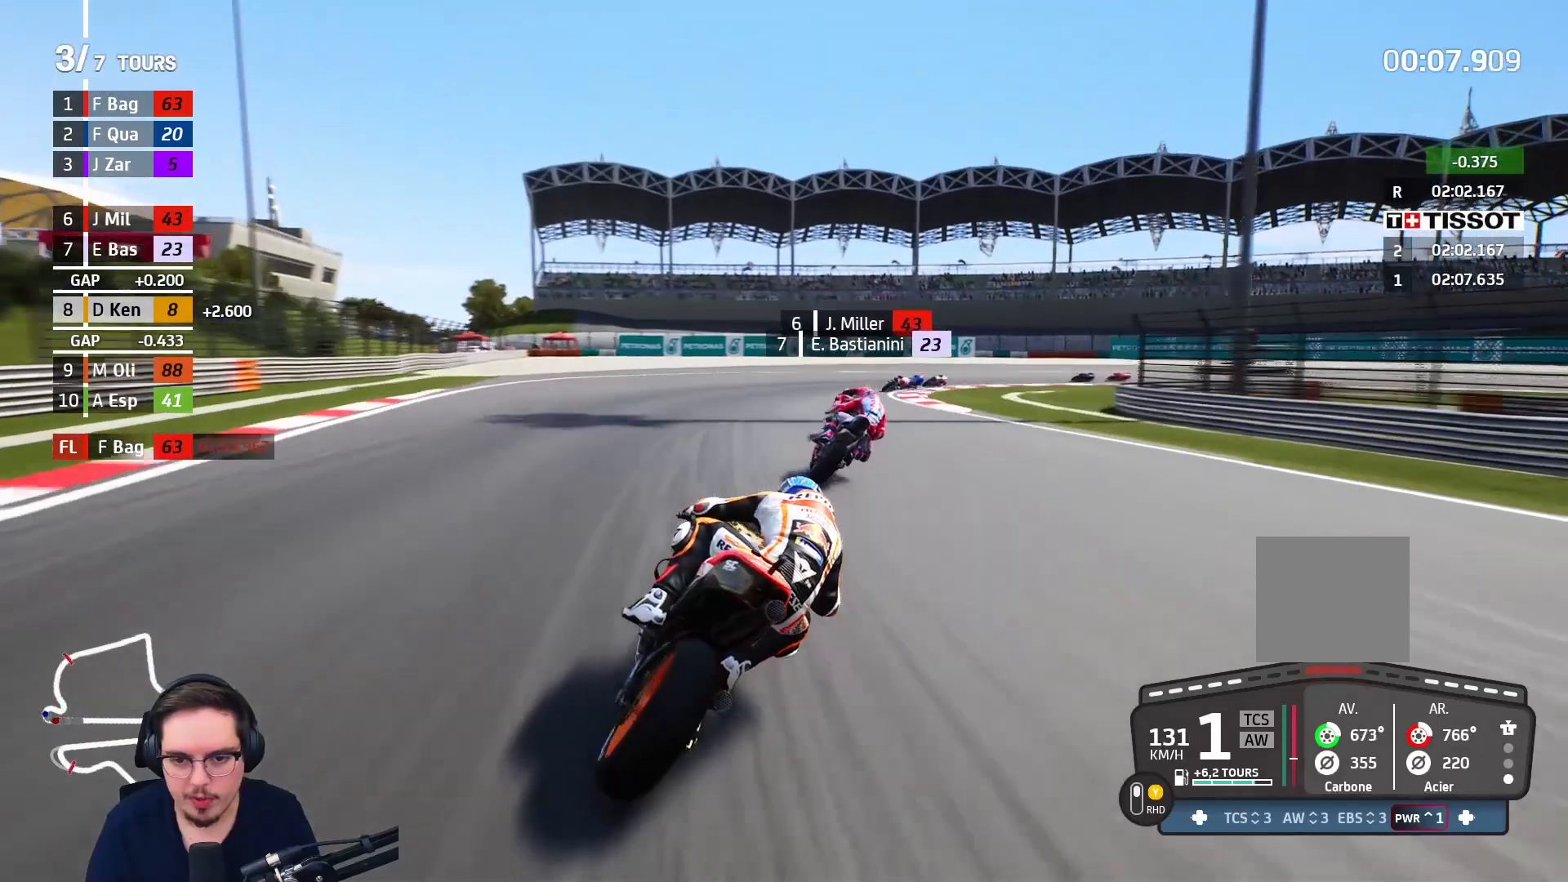
{"buttons": [], "left_stick": "up-right", "right_stick": "center", "events": [[433, "L2", "up"]]}
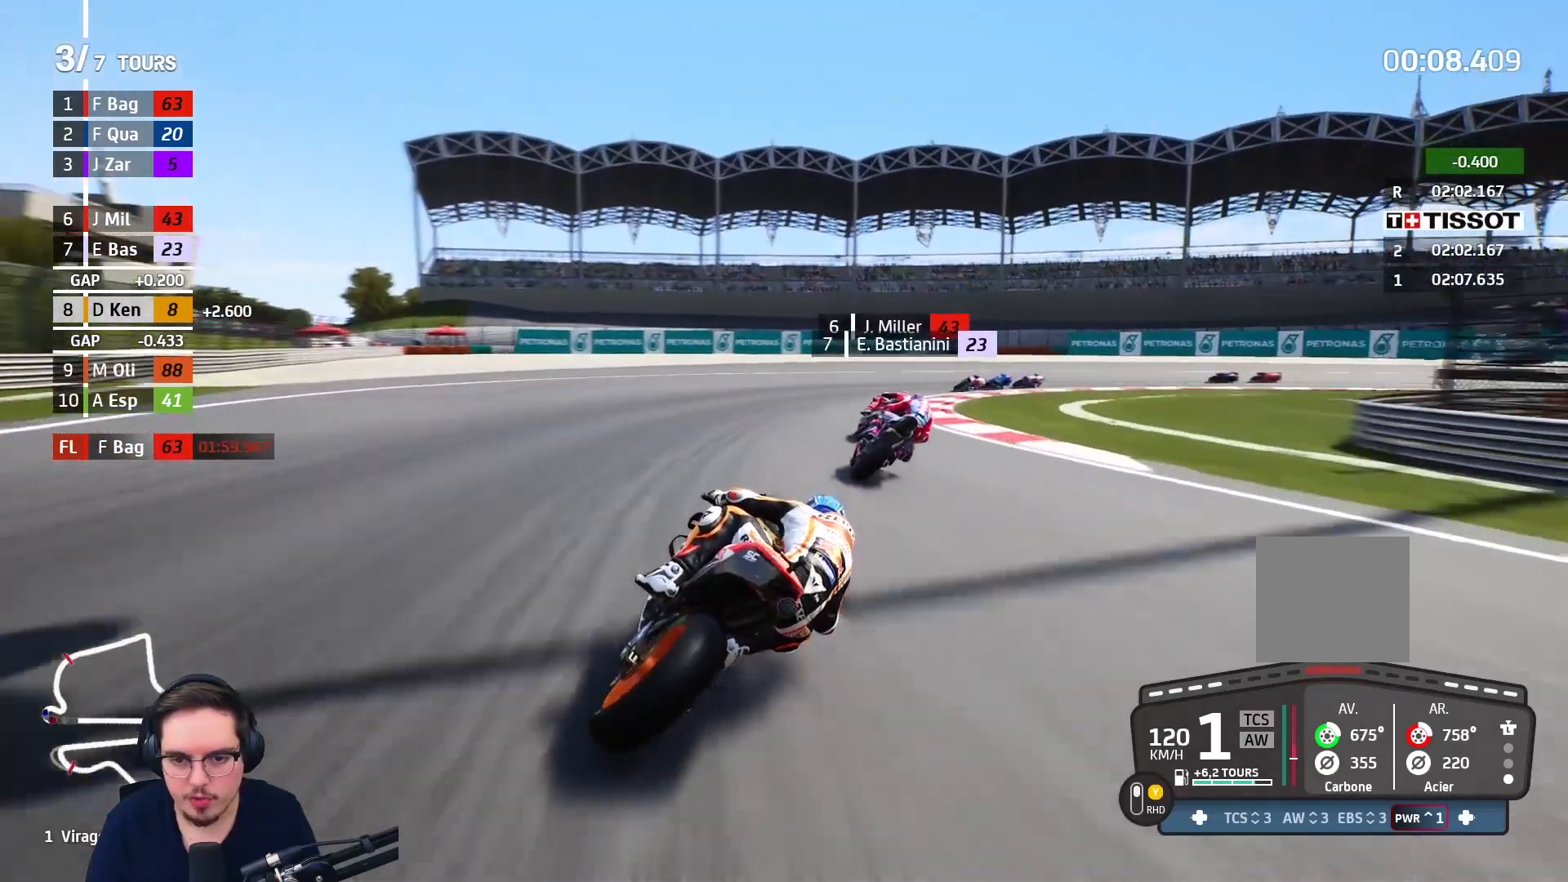
{"buttons": ["A"], "left_stick": "up-right", "right_stick": "center", "events": [[267, "A", "down"]]}
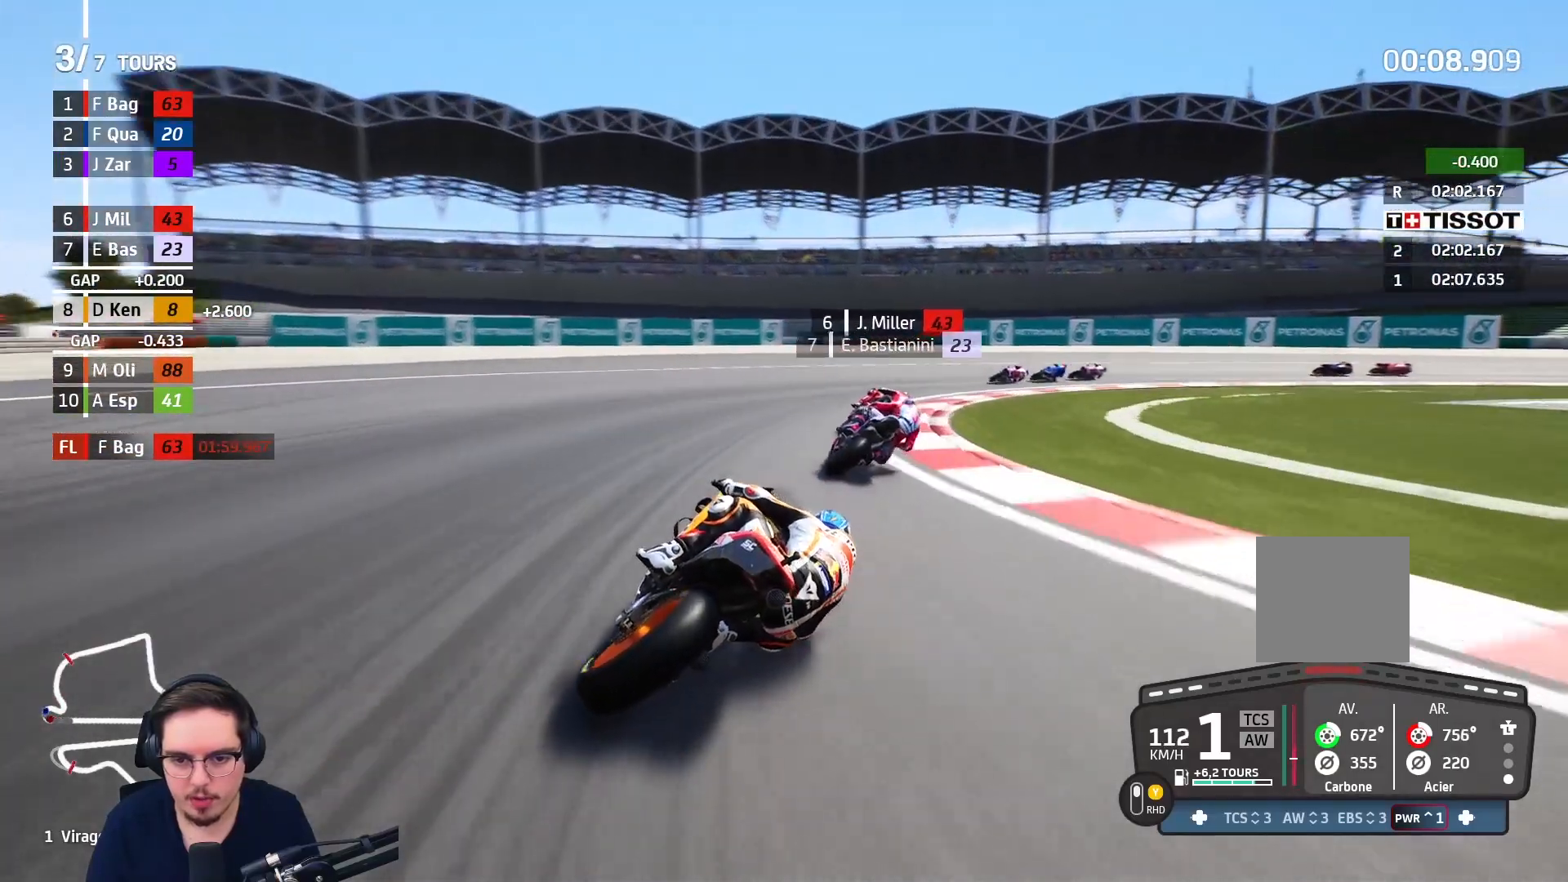
{"buttons": ["A", "L2"], "left_stick": "up-right", "right_stick": "center", "events": [[67, "L2", "down"]]}
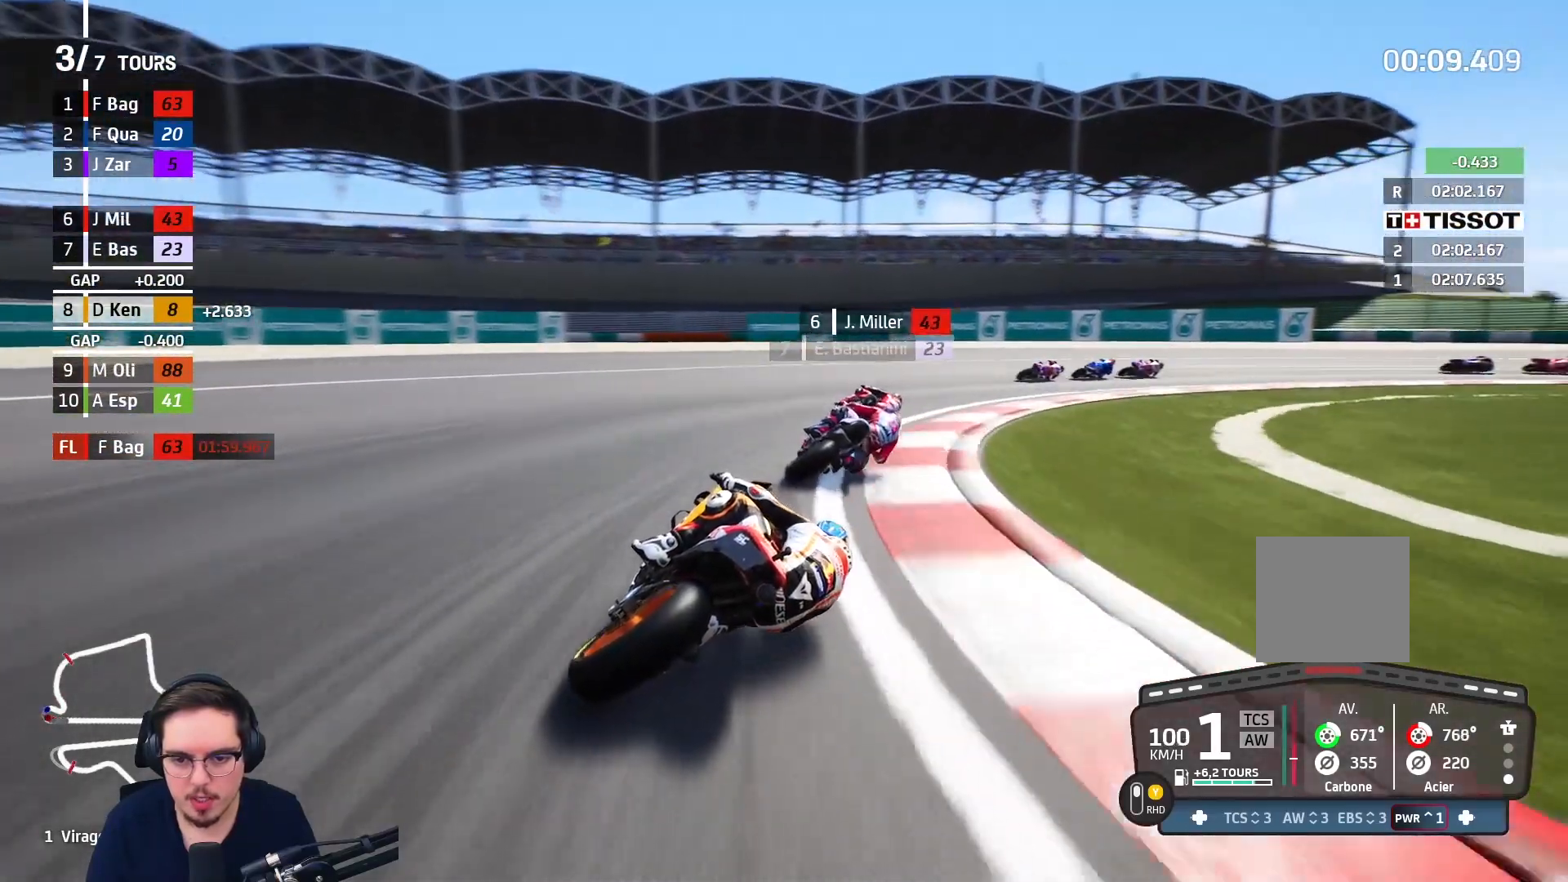
{"buttons": ["A", "L2"], "left_stick": "up-right", "right_stick": "center", "events": []}
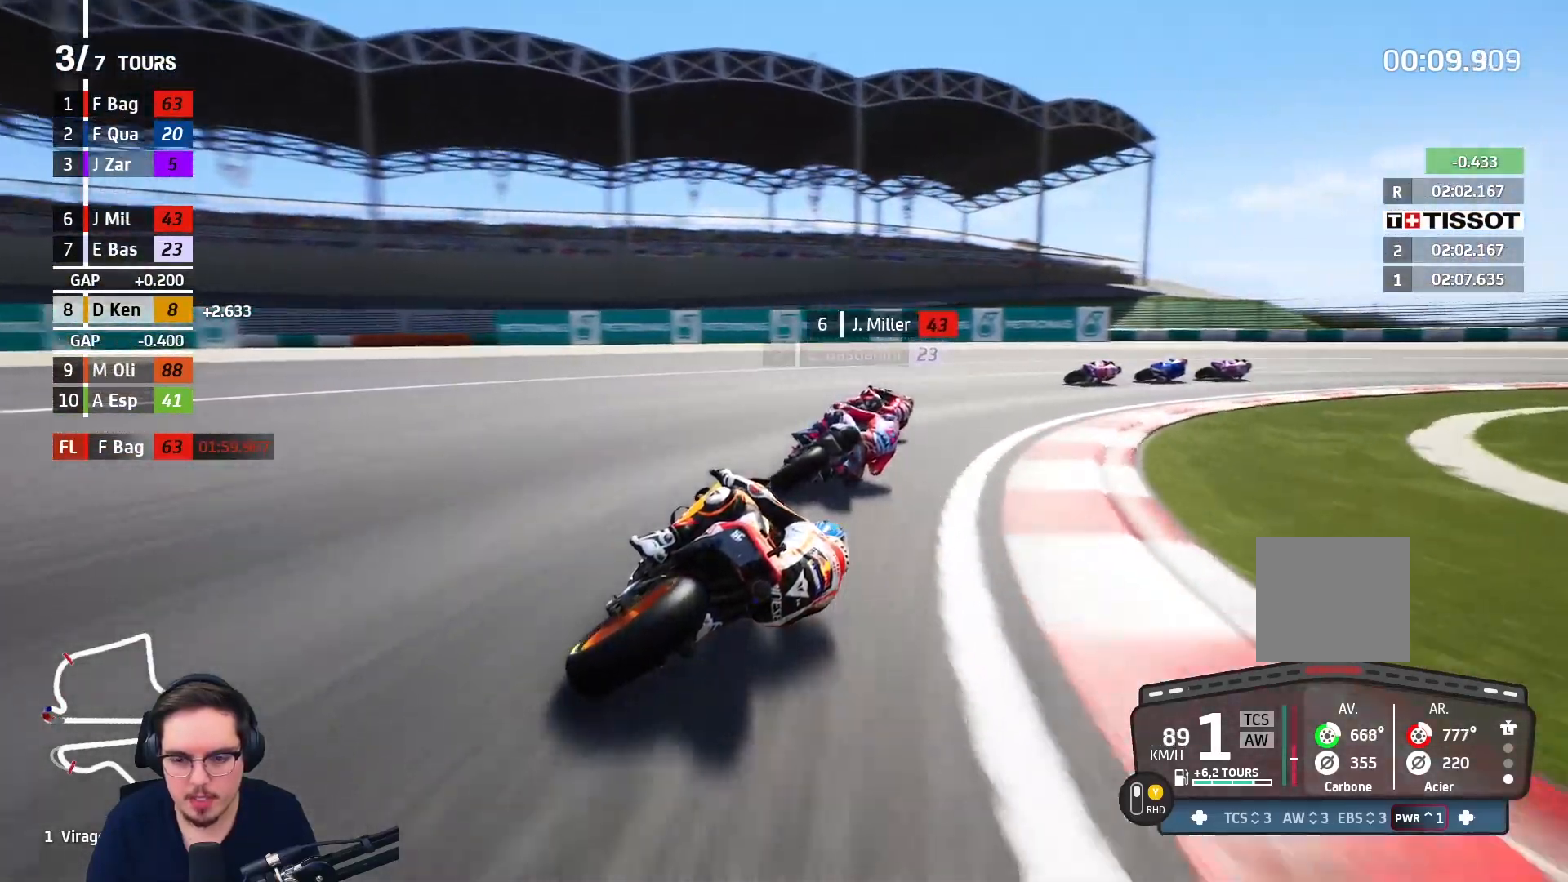
{"buttons": ["A", "L2"], "left_stick": "up-right", "right_stick": "center", "events": [[167, "L2", "up"], [233, "L2", "down"]]}
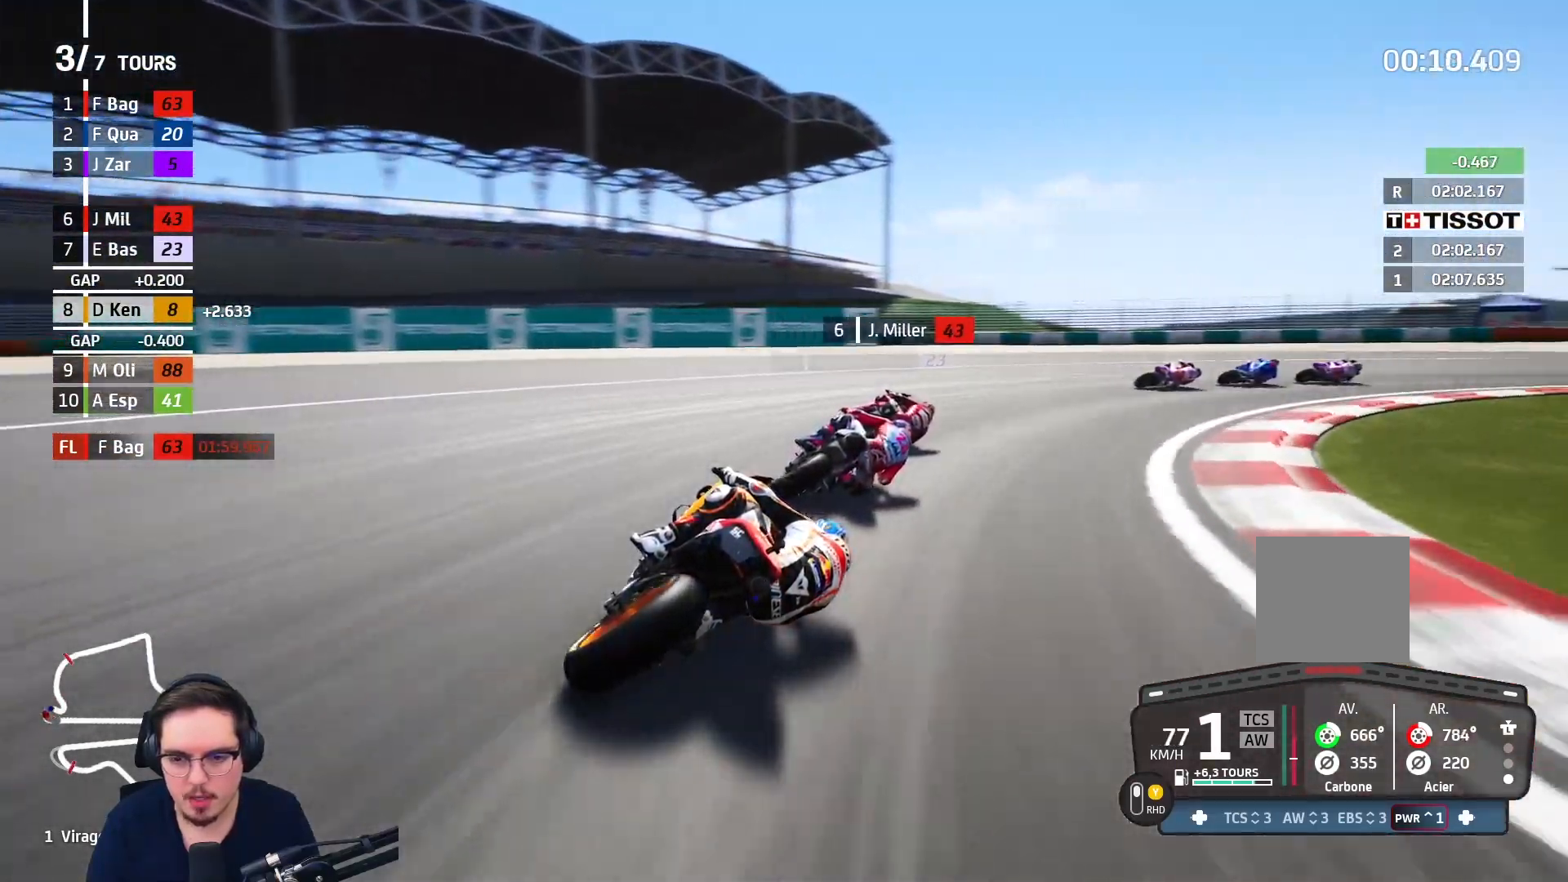
{"buttons": [], "left_stick": "up-right", "right_stick": "center", "events": [[167, "L2", "up"], [183, "A", "up"]]}
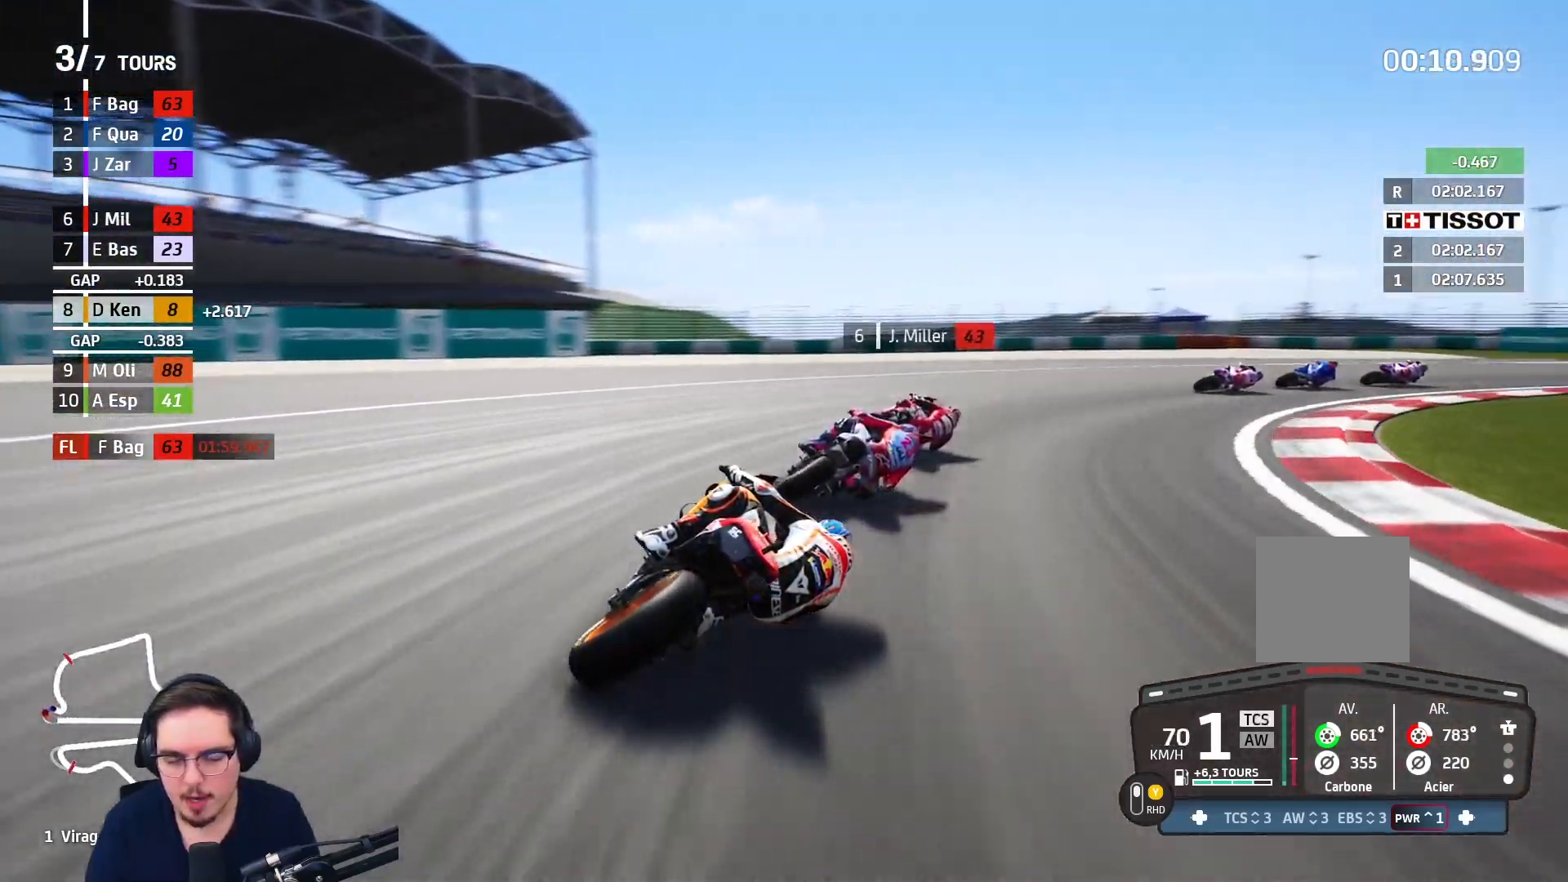
{"buttons": ["R2"], "left_stick": "up-right", "right_stick": "center", "events": [[333, "R2", "down"]]}
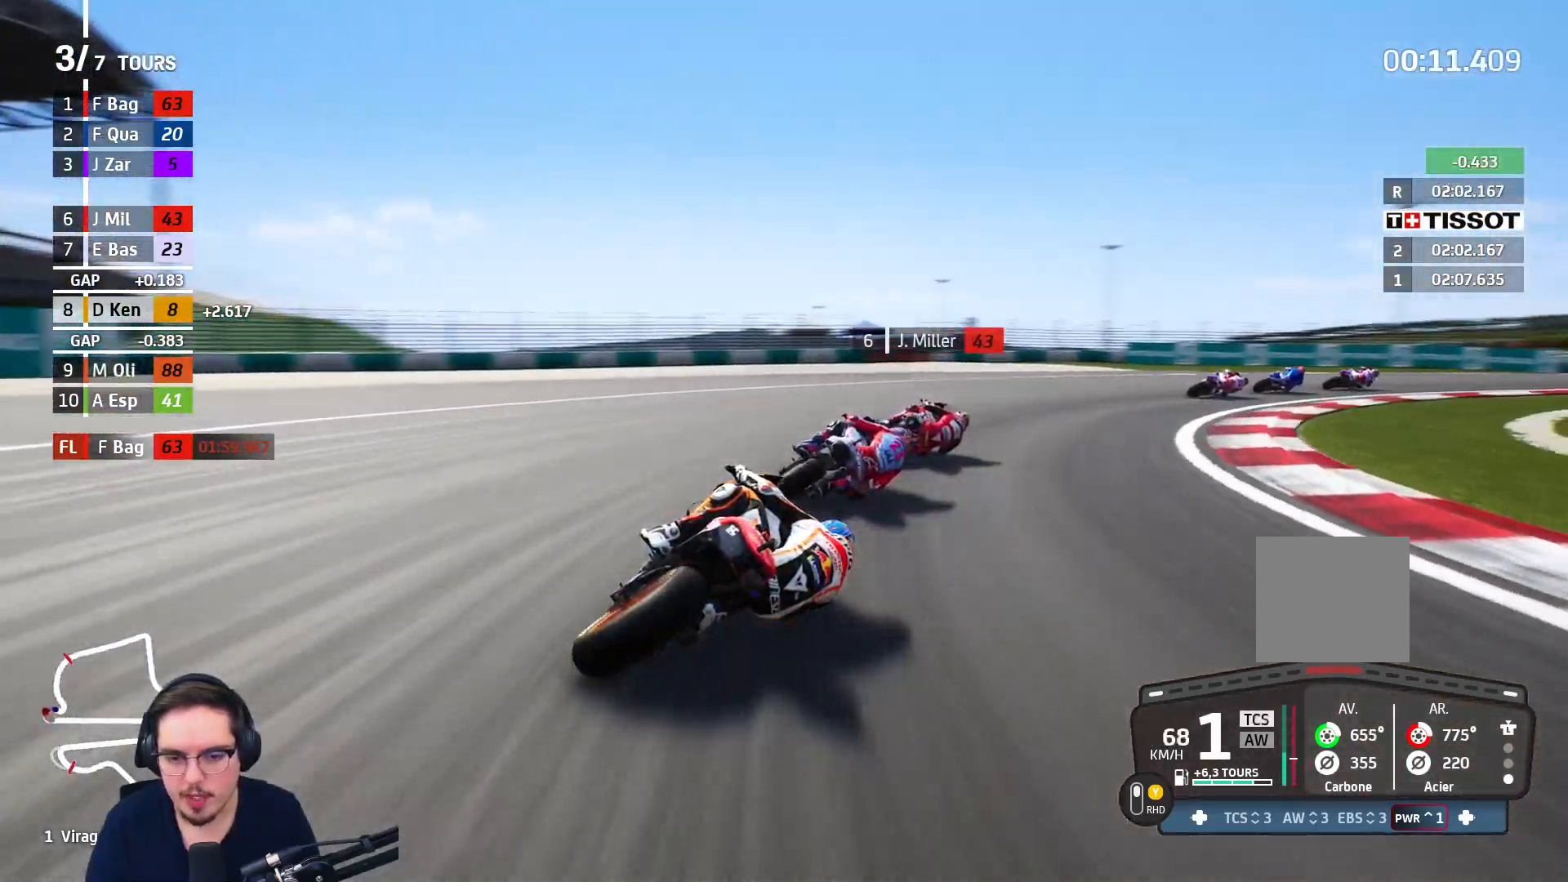
{"buttons": ["R2"], "left_stick": "up-right", "right_stick": "center", "events": []}
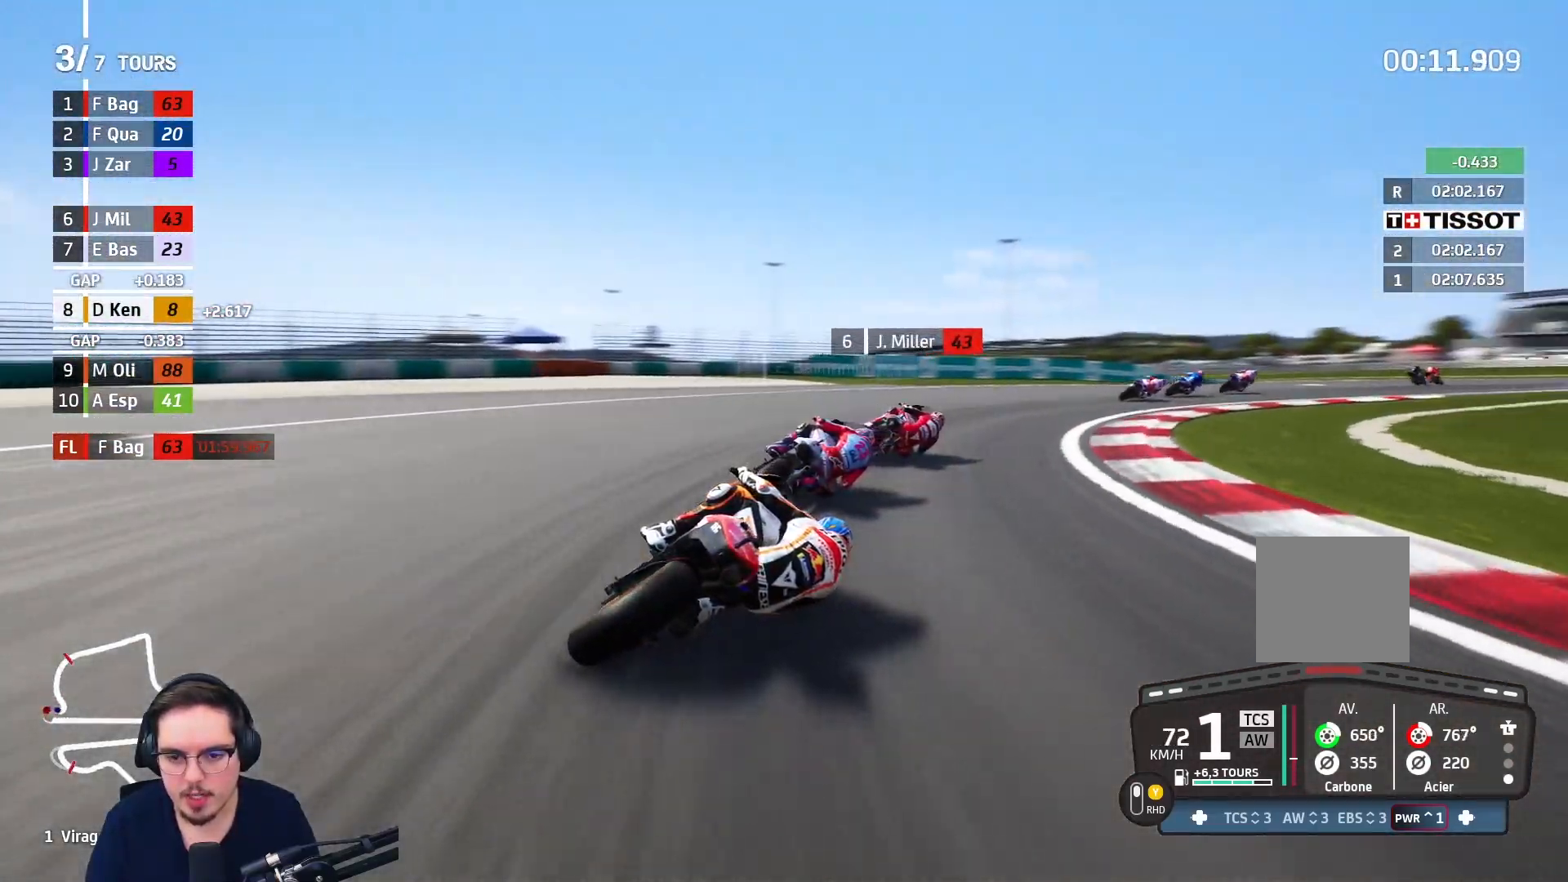
{"buttons": ["R2"], "left_stick": "up-right", "right_stick": "center", "events": []}
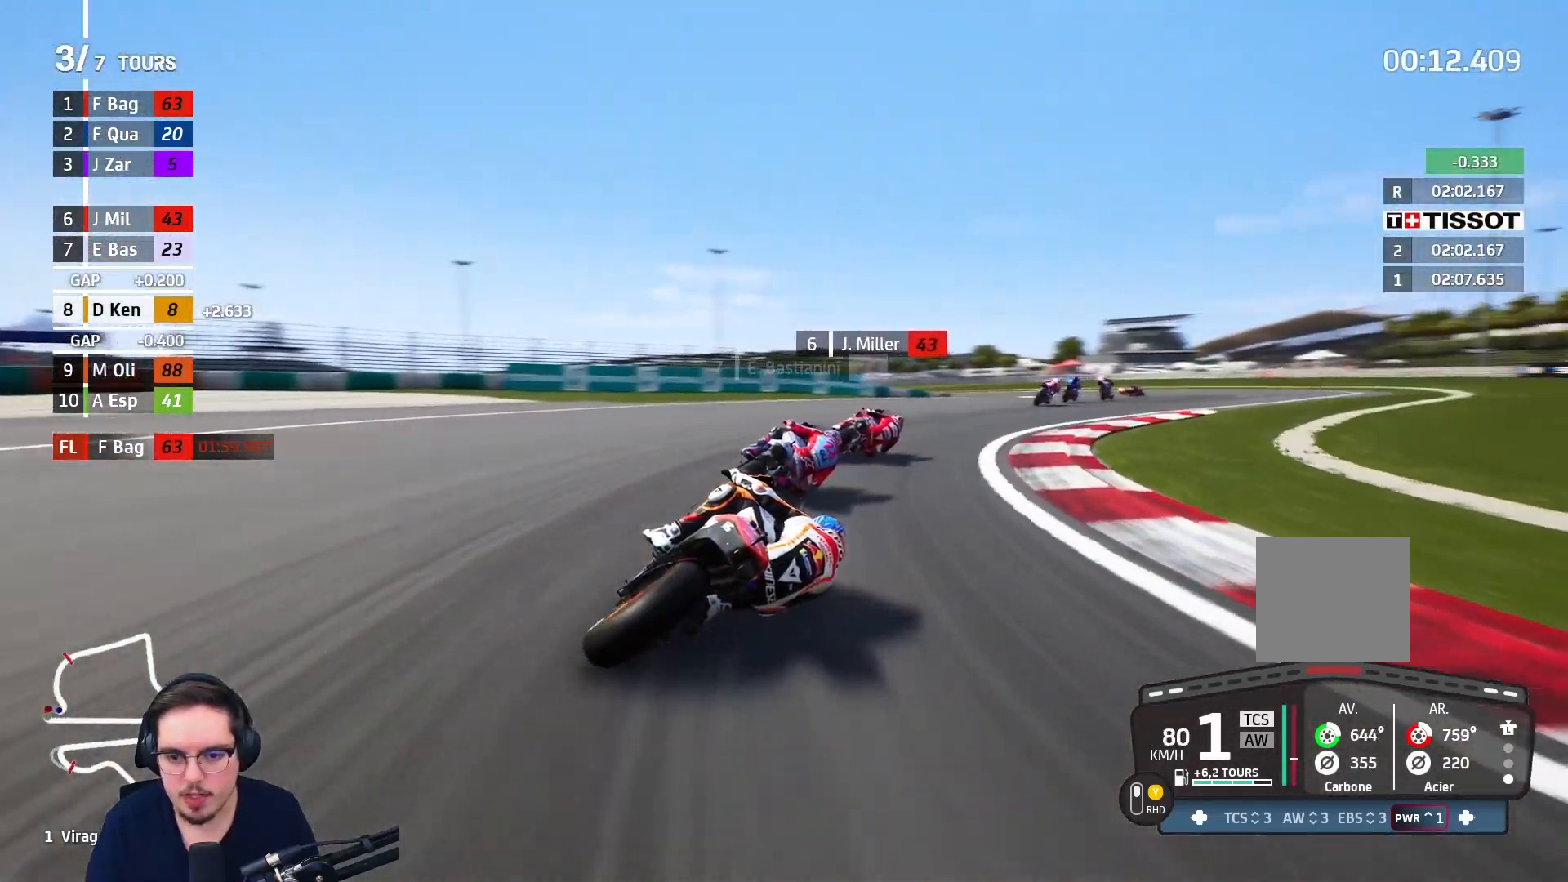
{"buttons": ["R2"], "left_stick": "up-right", "right_stick": "center", "events": []}
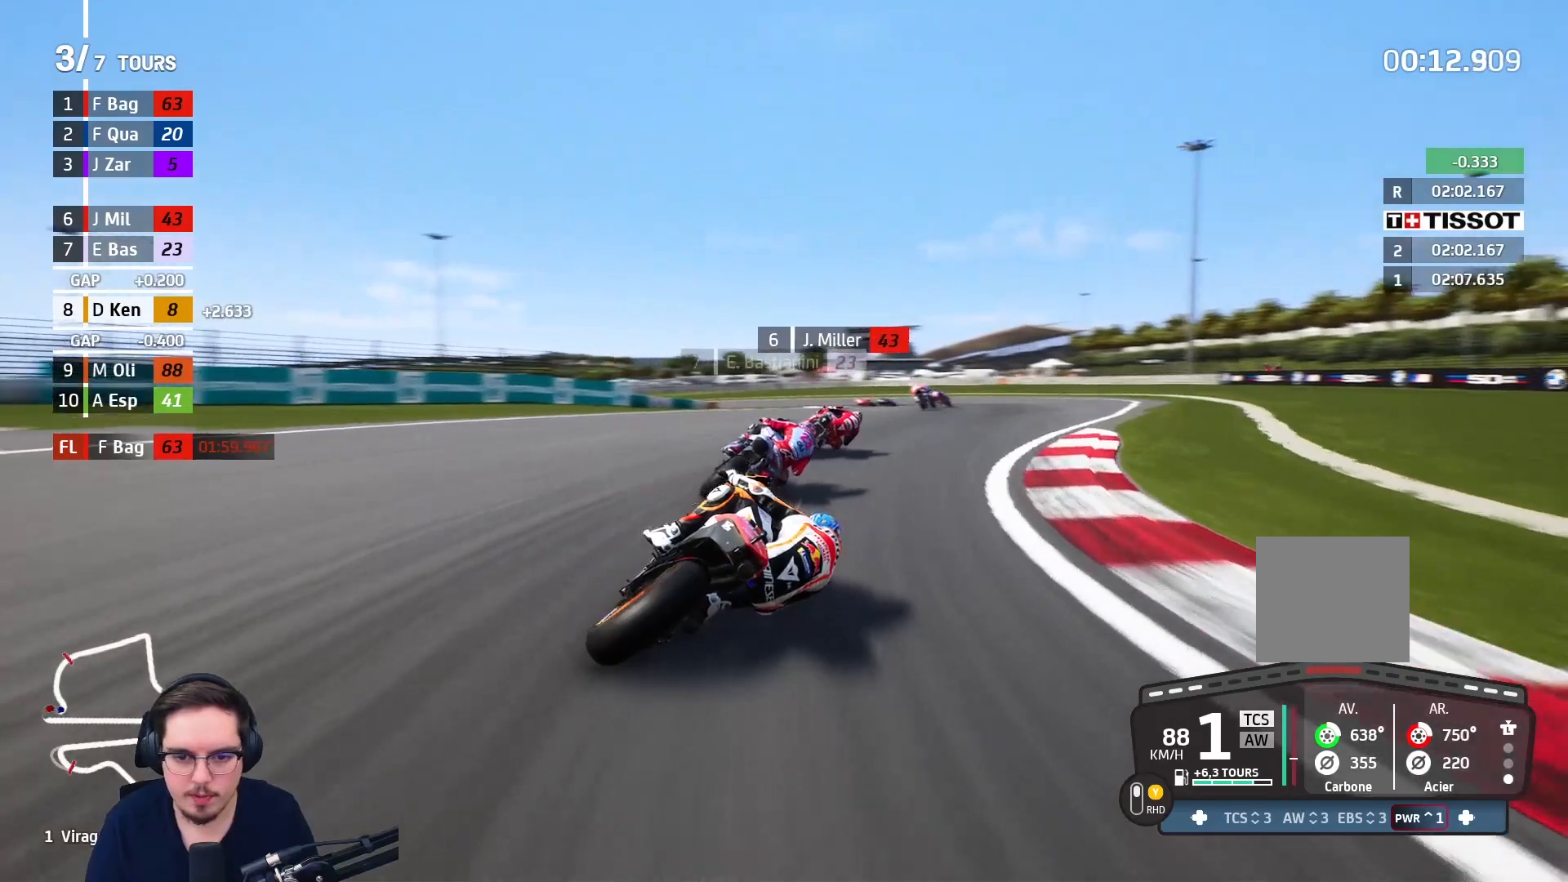
{"buttons": ["A", "L3"], "left_stick": "left", "right_stick": "center", "events": [[200, "left_stick", "up-left"], [283, "L3", "down"], [283, "left_stick", "left"], [433, "A", "down"], [450, "R2", "up"]]}
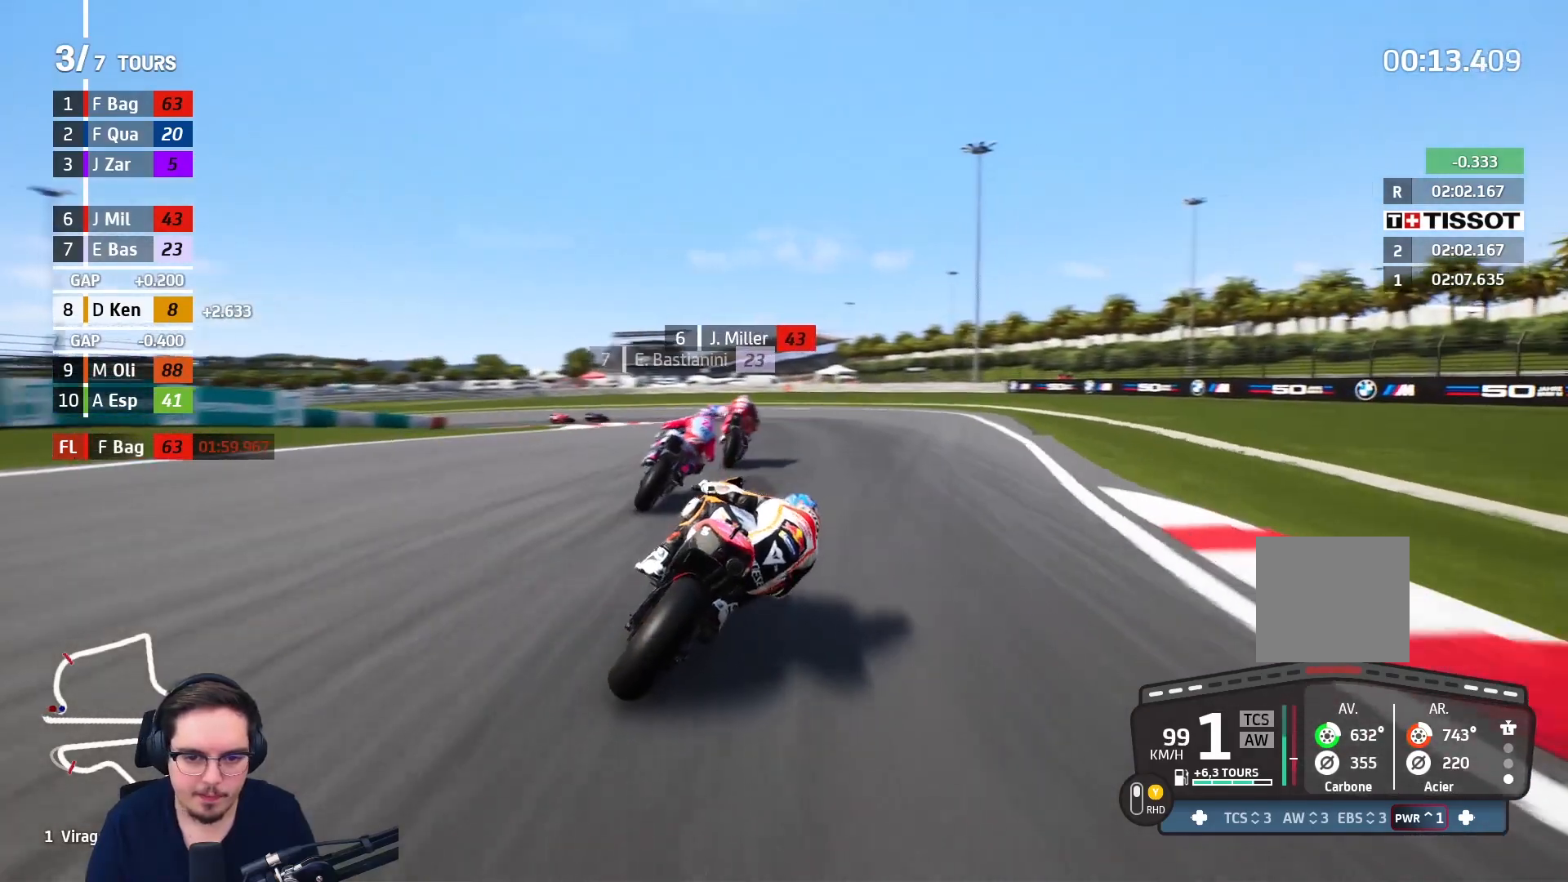
{"buttons": ["A"], "left_stick": "up-left", "right_stick": "center", "events": [[67, "A", "up"], [333, "L3", "up"], [350, "left_stick", "up-left"], [417, "A", "down"]]}
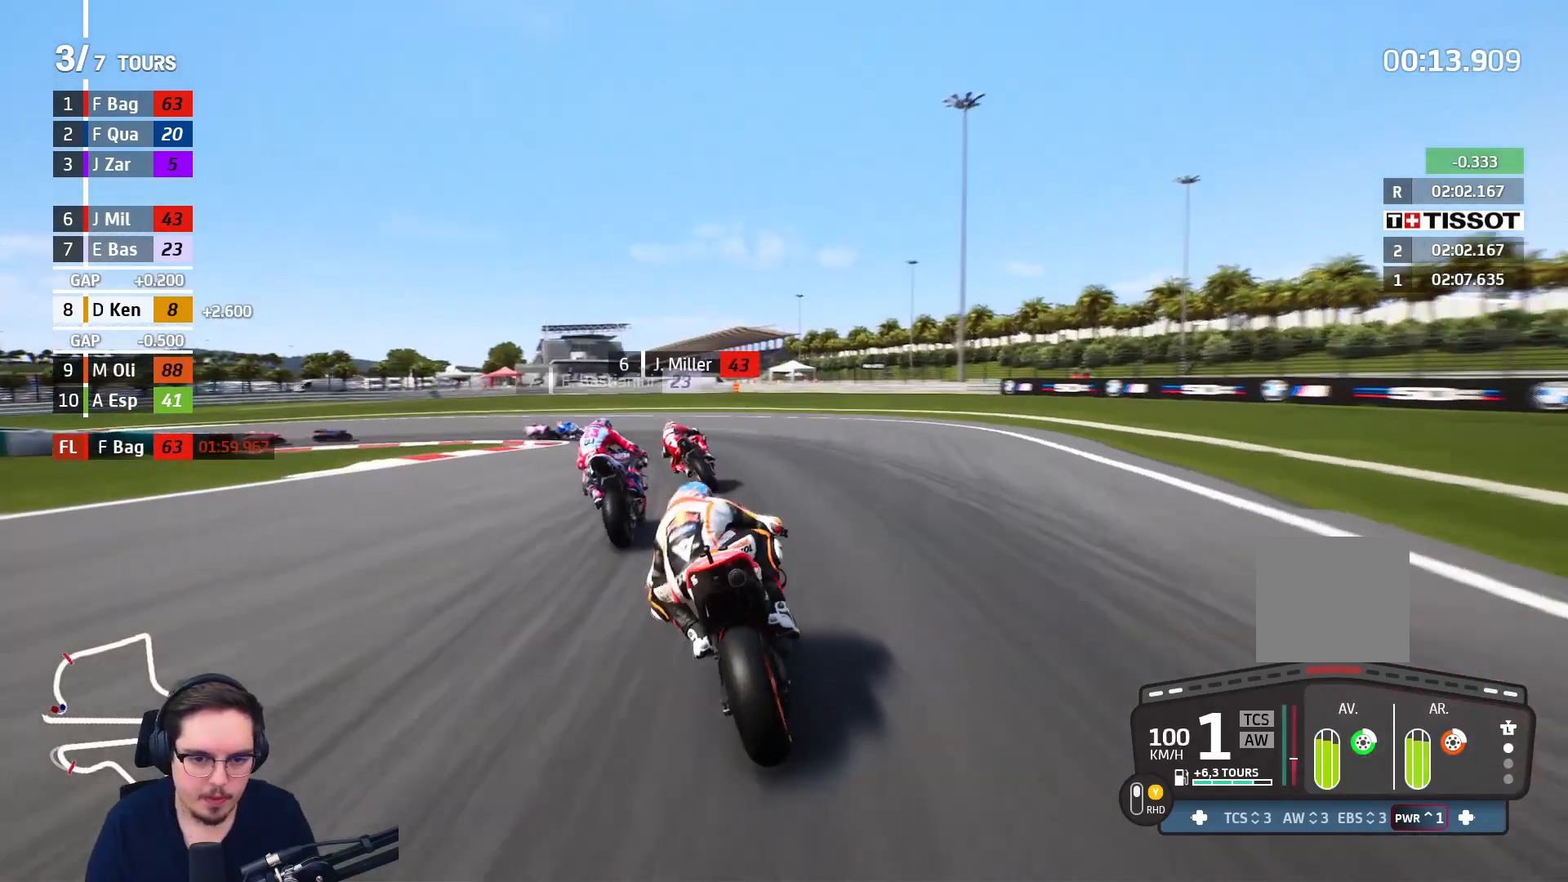
{"buttons": ["A", "L2", "L3"], "left_stick": "left", "right_stick": "center", "events": [[133, "L3", "down"], [200, "L2", "down"], [350, "left_stick", "left"]]}